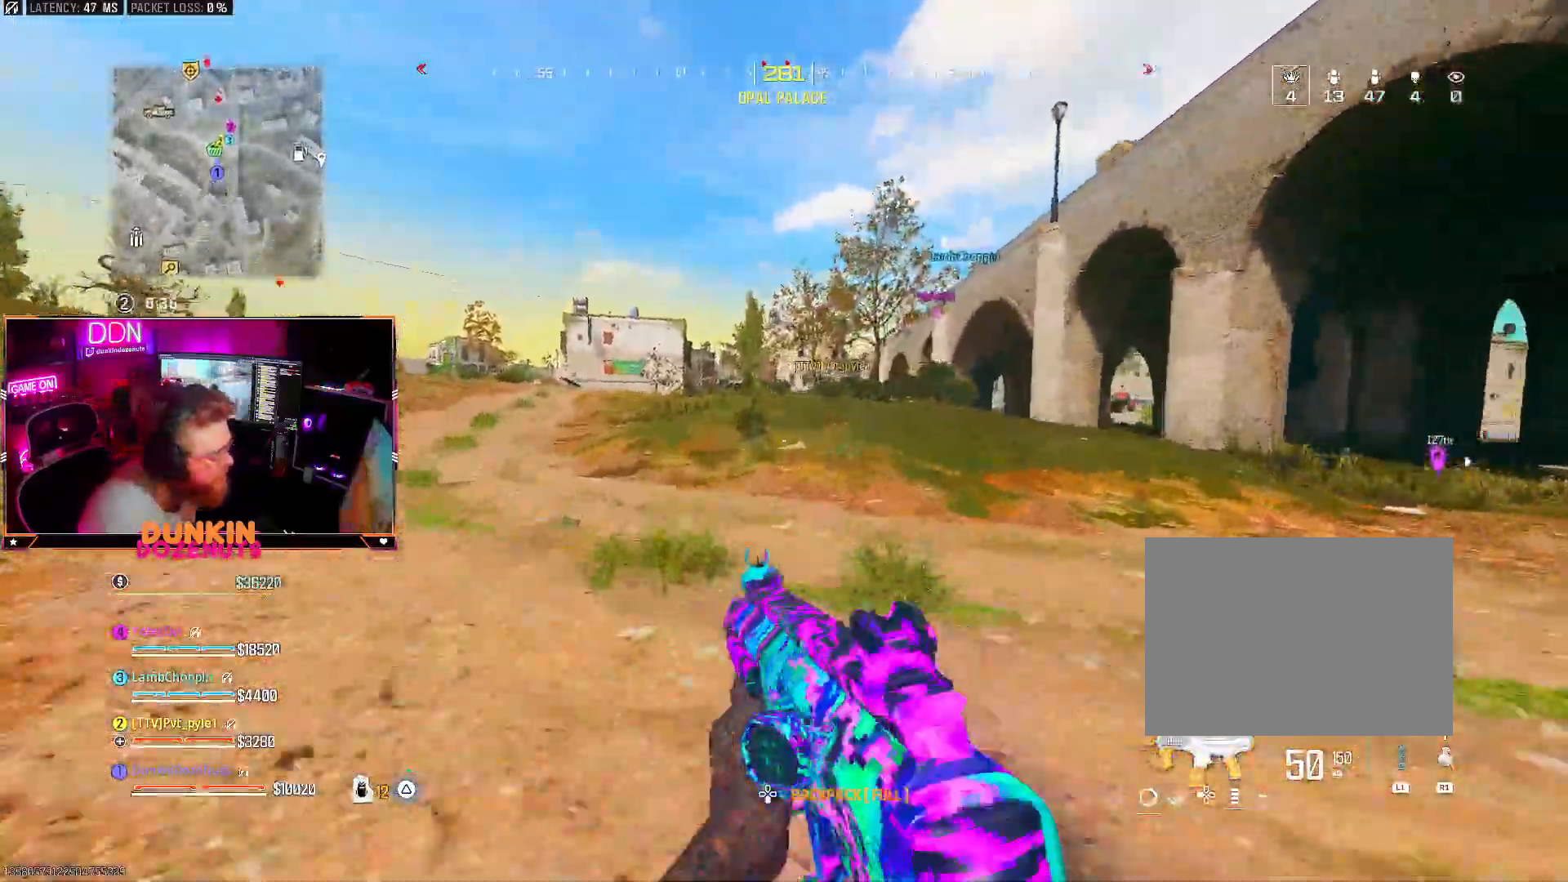
Gameplay with a controller (PlayStation layout); each line is a JSON object with the inputs held at the frame after it. "events" lists button and stick changes between this image and that frame as [ms after this image, input, new state], when the widget could be followed in between.
{"buttons": ["CIRCLE"], "left_stick": "up", "right_stick": "center", "events": [[67, "L3", "up"], [83, "TRIANGLE", "up"], [150, "CROSS", "down"], [200, "L3", "down"], [250, "CROSS", "up"], [283, "CIRCLE", "down"], [283, "L3", "up"], [367, "L3", "down"], [500, "L3", "up"]]}
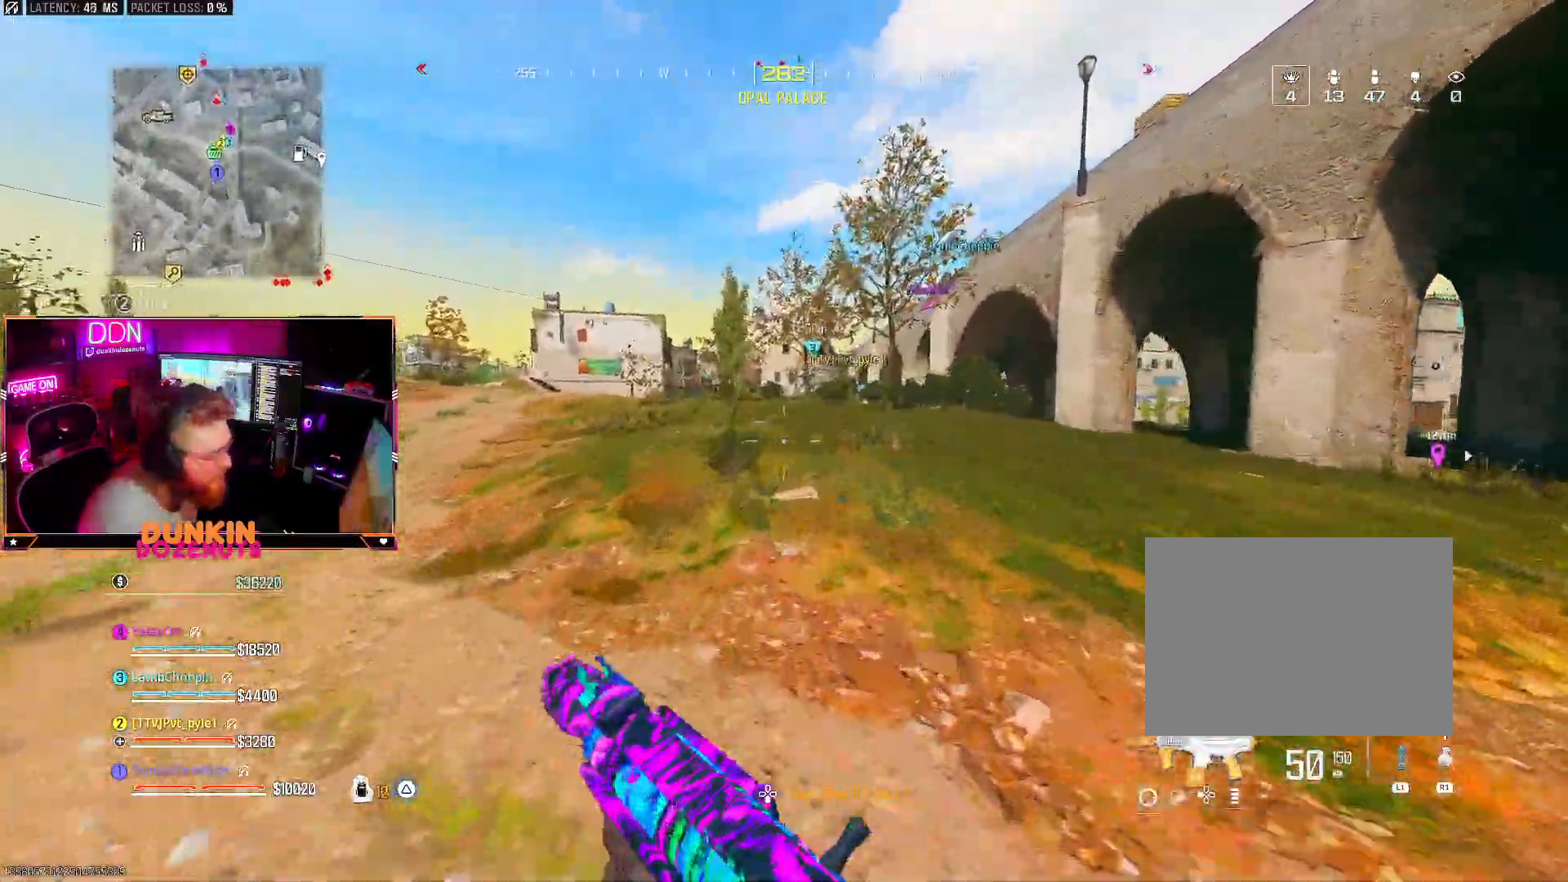
{"buttons": ["TRIANGLE"], "left_stick": "up", "right_stick": "center", "events": [[100, "L3", "down"], [150, "CIRCLE", "up"], [233, "L3", "up"], [300, "TRIANGLE", "down"], [350, "L3", "down"], [400, "TRIANGLE", "up"], [467, "TRIANGLE", "down"], [483, "L3", "up"]]}
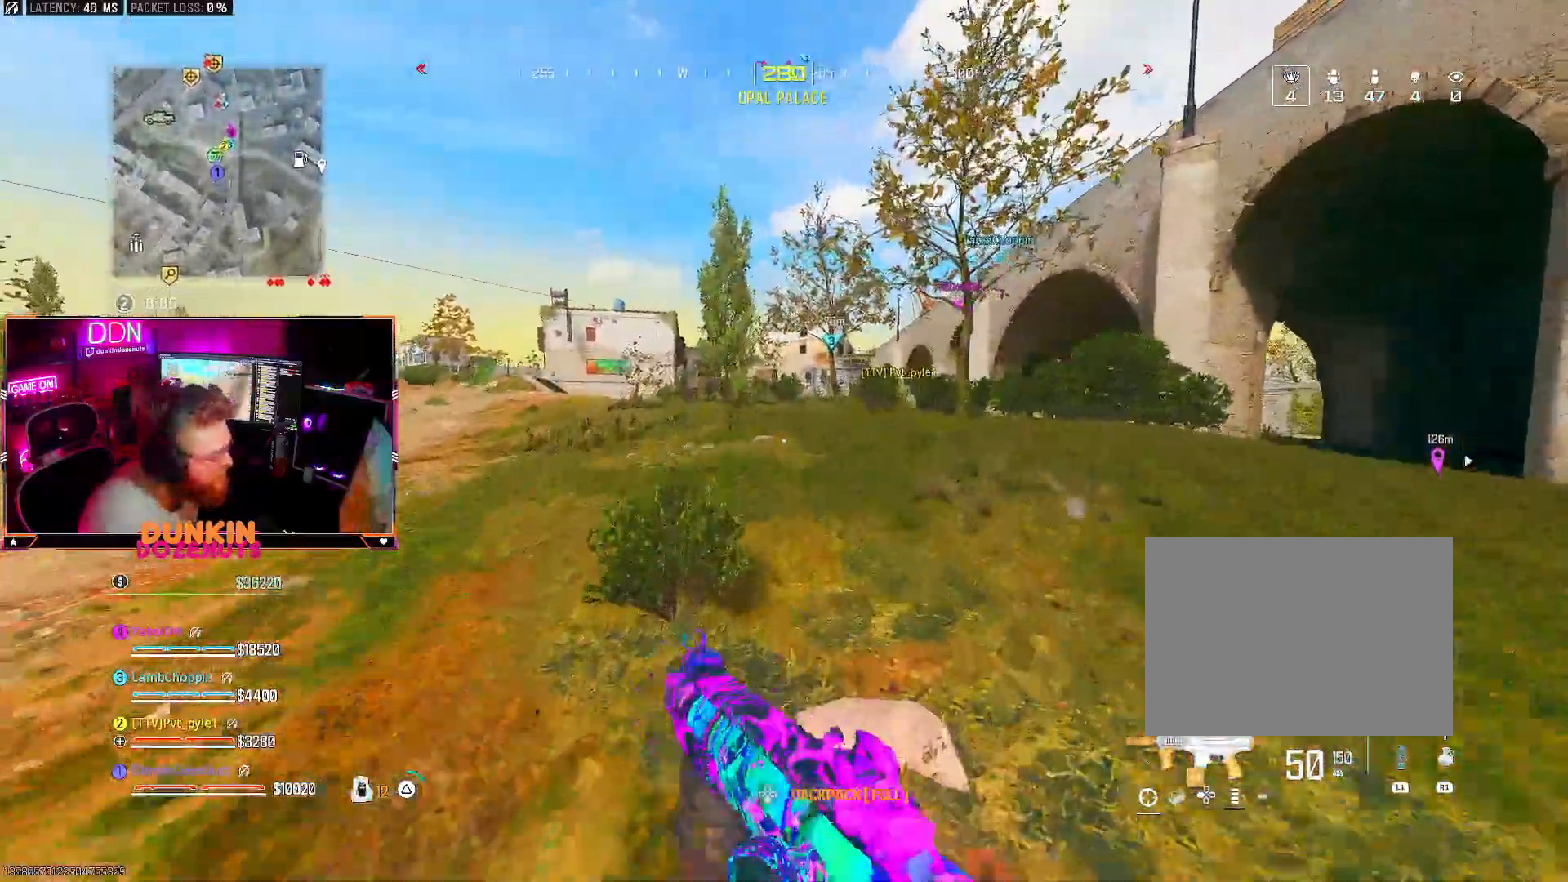
{"buttons": ["TRIANGLE", "L3"], "left_stick": "up", "right_stick": "center", "events": [[50, "L3", "down"], [83, "TRIANGLE", "up"], [167, "CROSS", "down"], [183, "L3", "up"], [267, "CROSS", "up"], [267, "L3", "down"], [333, "L3", "up"], [383, "L3", "down"], [450, "TRIANGLE", "down"]]}
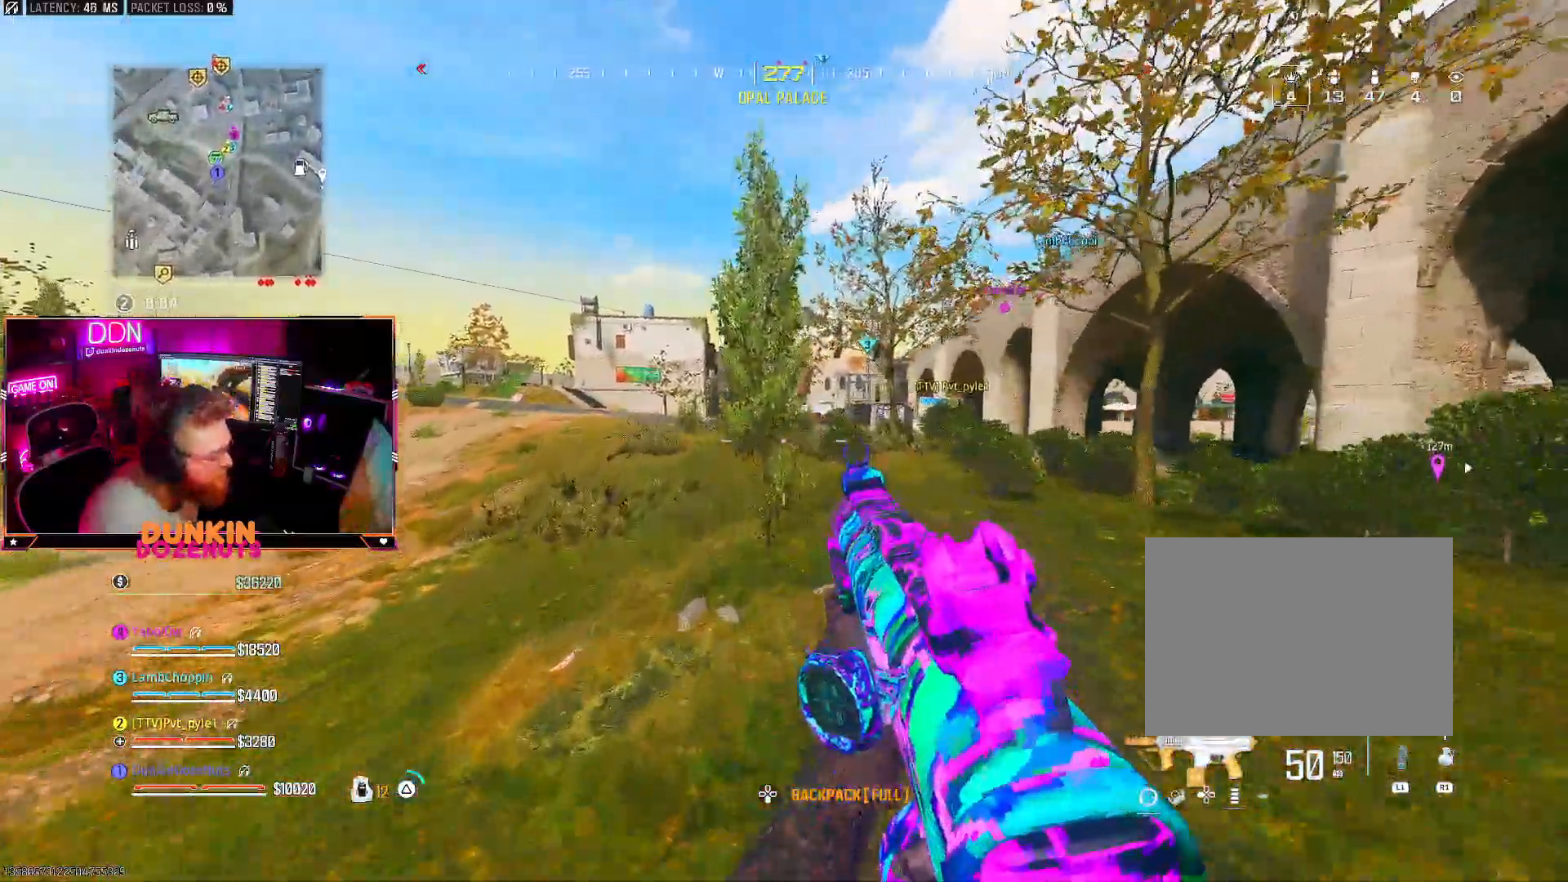
{"buttons": ["CIRCLE", "L3"], "left_stick": "up", "right_stick": "right", "events": [[17, "L3", "up"], [50, "TRIANGLE", "up"], [100, "L3", "down"], [250, "L3", "up"], [250, "right_stick", "left"], [317, "L3", "down"], [367, "CIRCLE", "down"], [417, "right_stick", "right"]]}
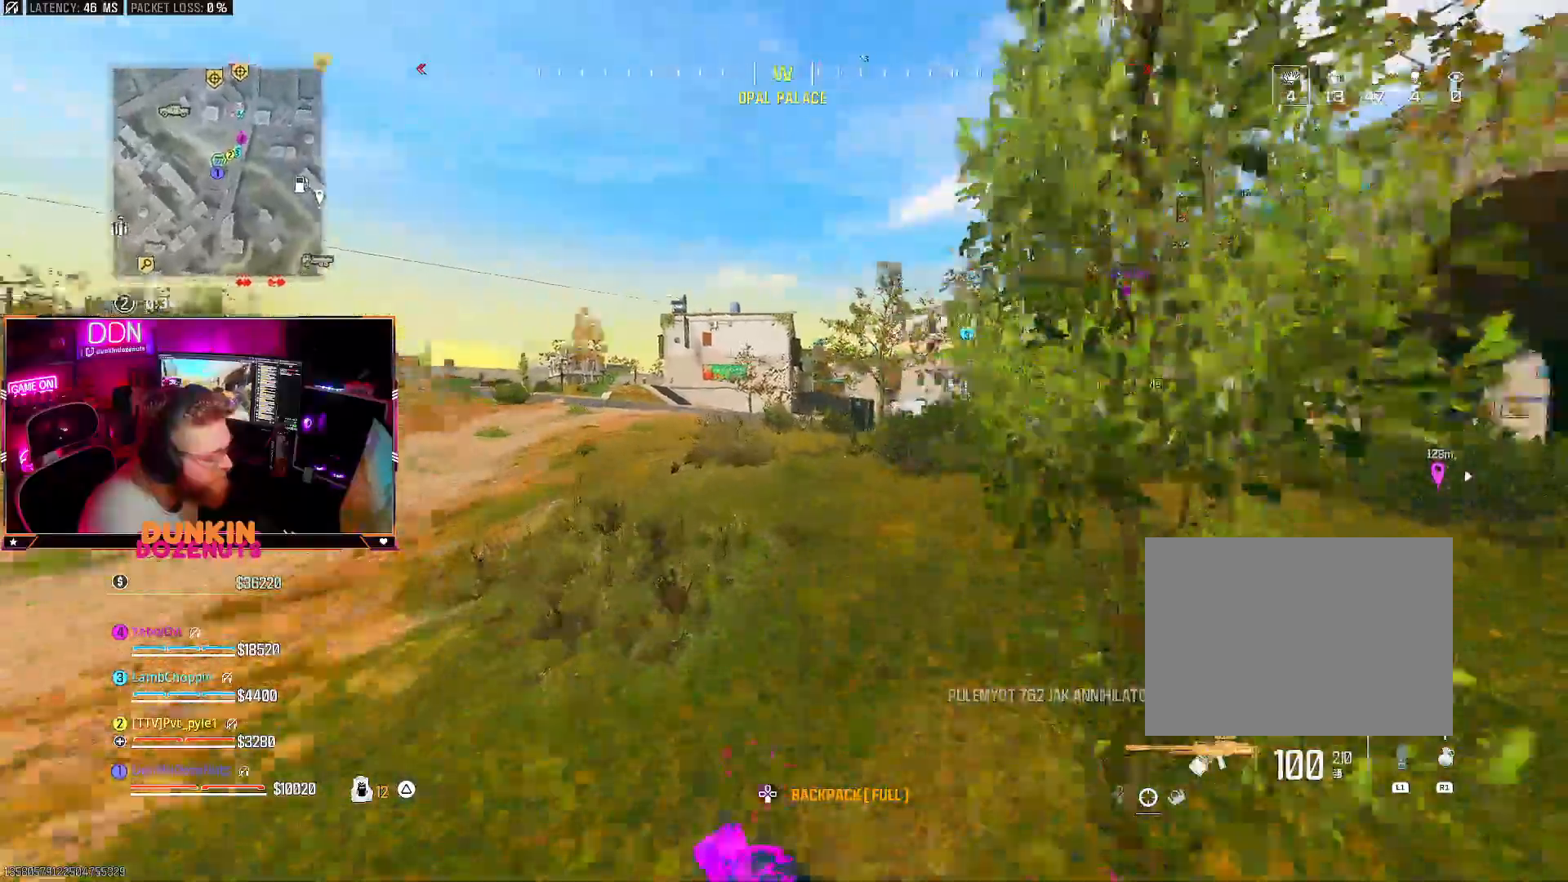
{"buttons": [], "left_stick": "up", "right_stick": "center", "events": [[50, "right_stick", "center"], [183, "L3", "up"], [250, "CIRCLE", "up"], [333, "CROSS", "down"], [367, "L3", "down"], [383, "TRIANGLE", "down"], [417, "CROSS", "up"], [467, "L3", "up"], [483, "TRIANGLE", "up"]]}
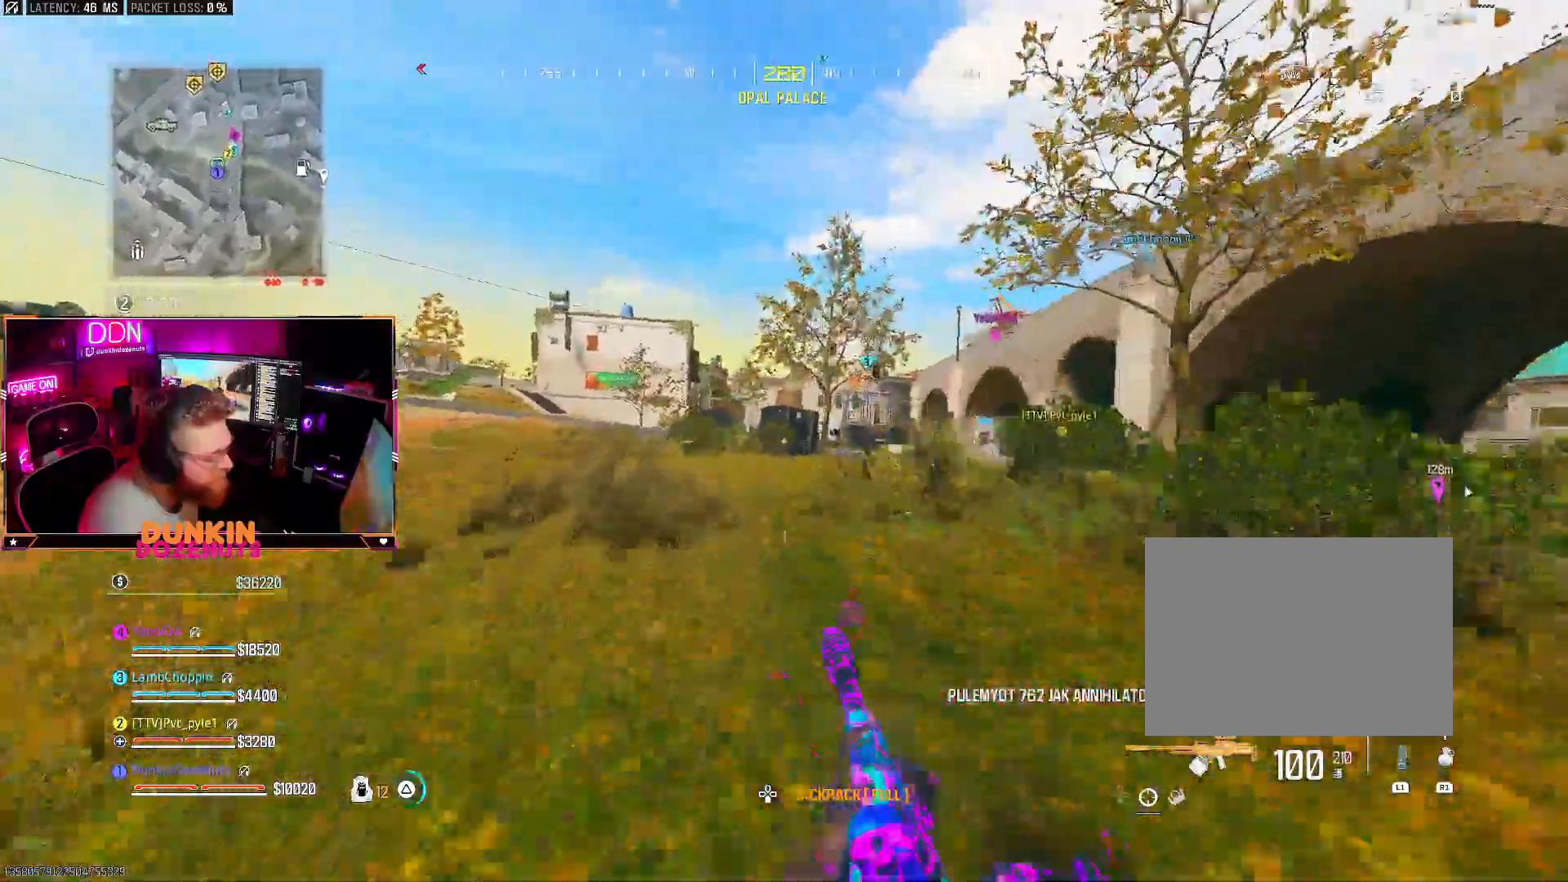
{"buttons": ["CIRCLE", "L3"], "left_stick": "up", "right_stick": "center", "events": [[33, "L3", "down"], [167, "L3", "up"], [250, "L3", "down"], [367, "L3", "up"], [433, "CIRCLE", "down"], [467, "L3", "down"]]}
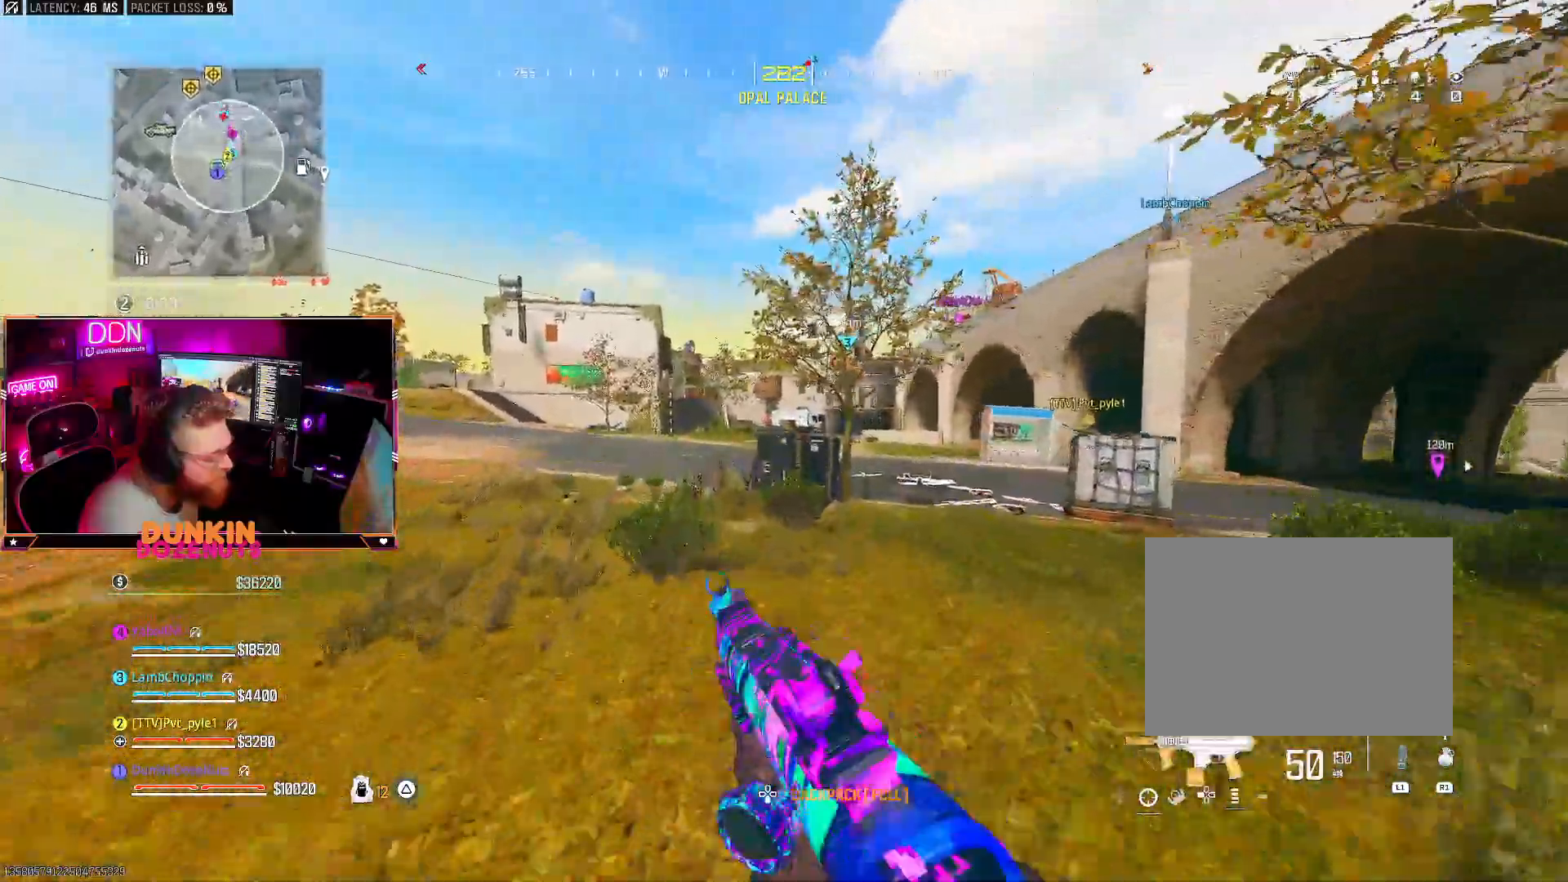
{"buttons": [], "left_stick": "up", "right_stick": "center", "events": [[17, "CIRCLE", "up"], [83, "L3", "up"], [133, "CIRCLE", "down"], [167, "L3", "down"], [183, "CIRCLE", "up"], [267, "CIRCLE", "down"], [283, "L3", "up"], [383, "CIRCLE", "up"]]}
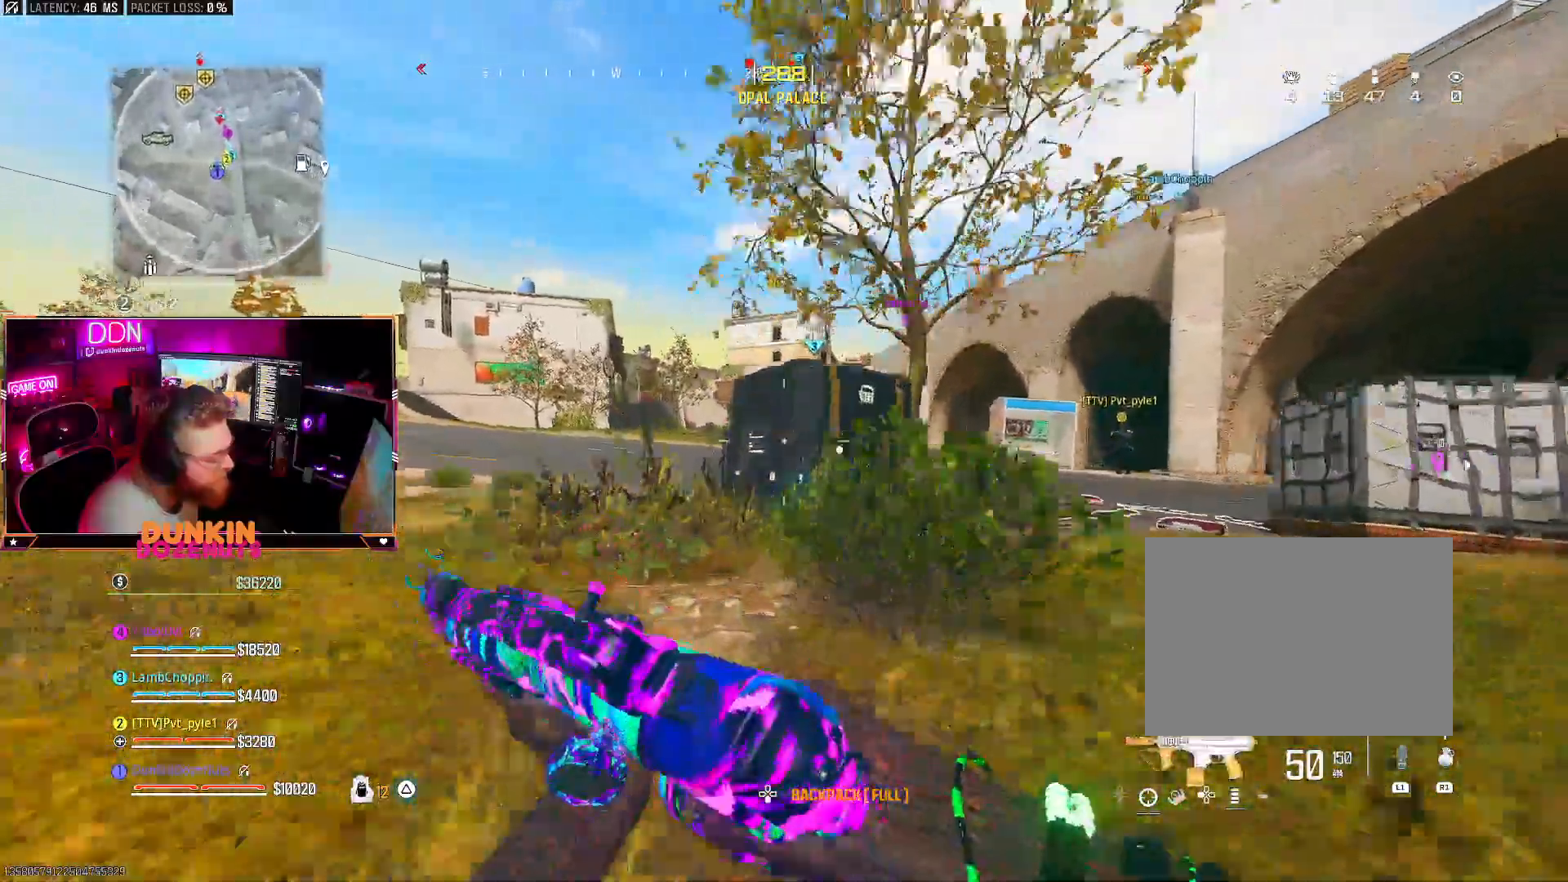
{"buttons": [], "left_stick": "center", "right_stick": "center", "events": [[250, "SQUARE", "down"], [317, "SQUARE", "up"], [317, "left_stick", "center"]]}
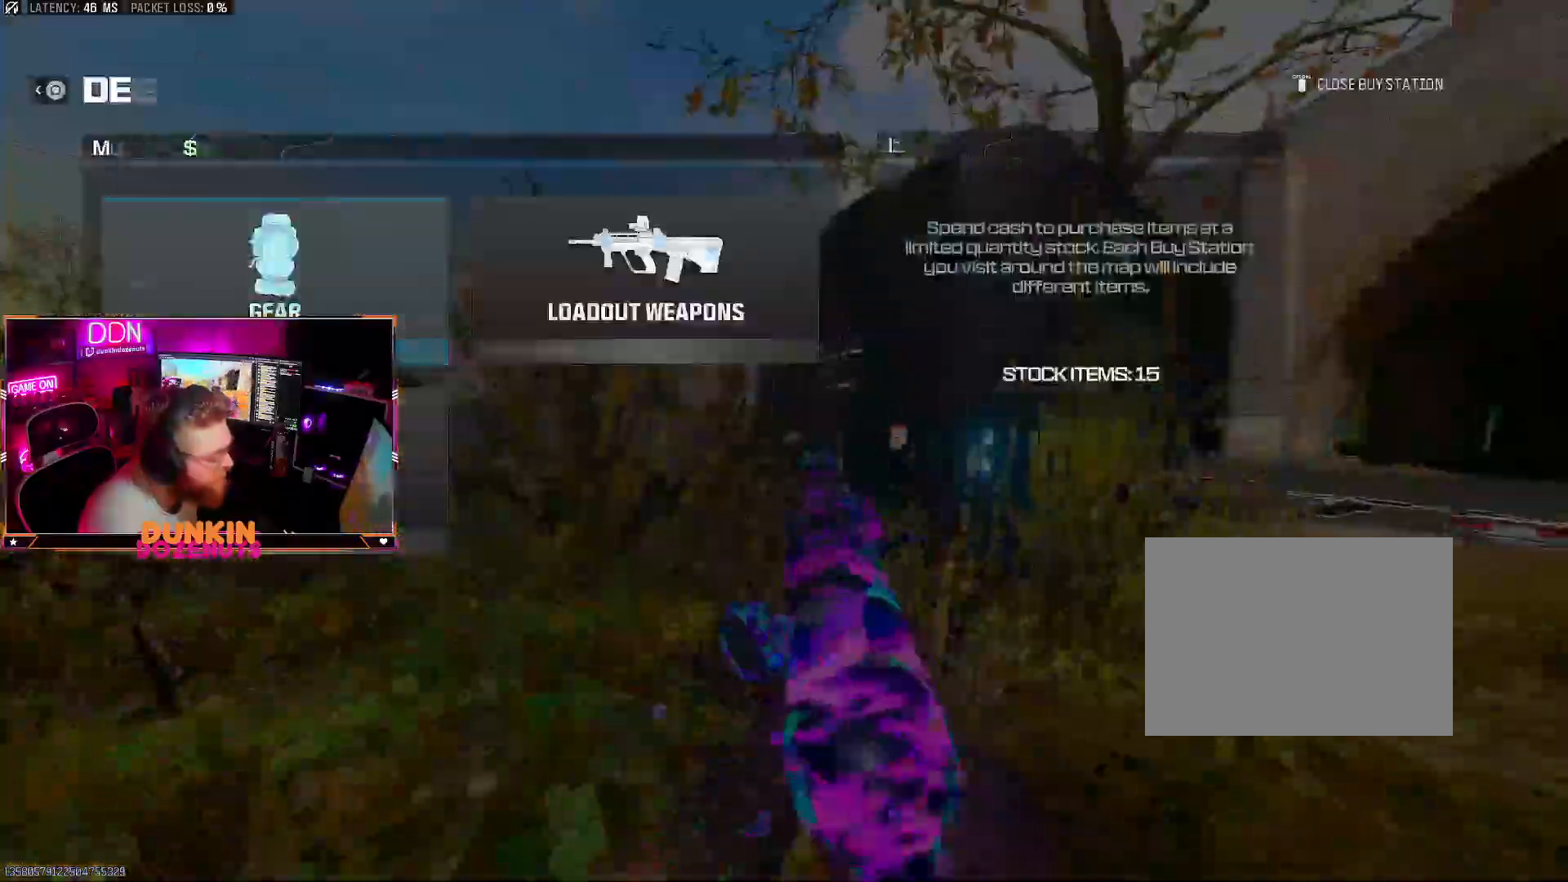
{"buttons": ["DPAD_DOWN"], "left_stick": "center", "right_stick": "center", "events": [[133, "CROSS", "down"], [183, "CROSS", "up"], [333, "DPAD_DOWN", "down"], [433, "DPAD_DOWN", "up"], [500, "DPAD_DOWN", "down"]]}
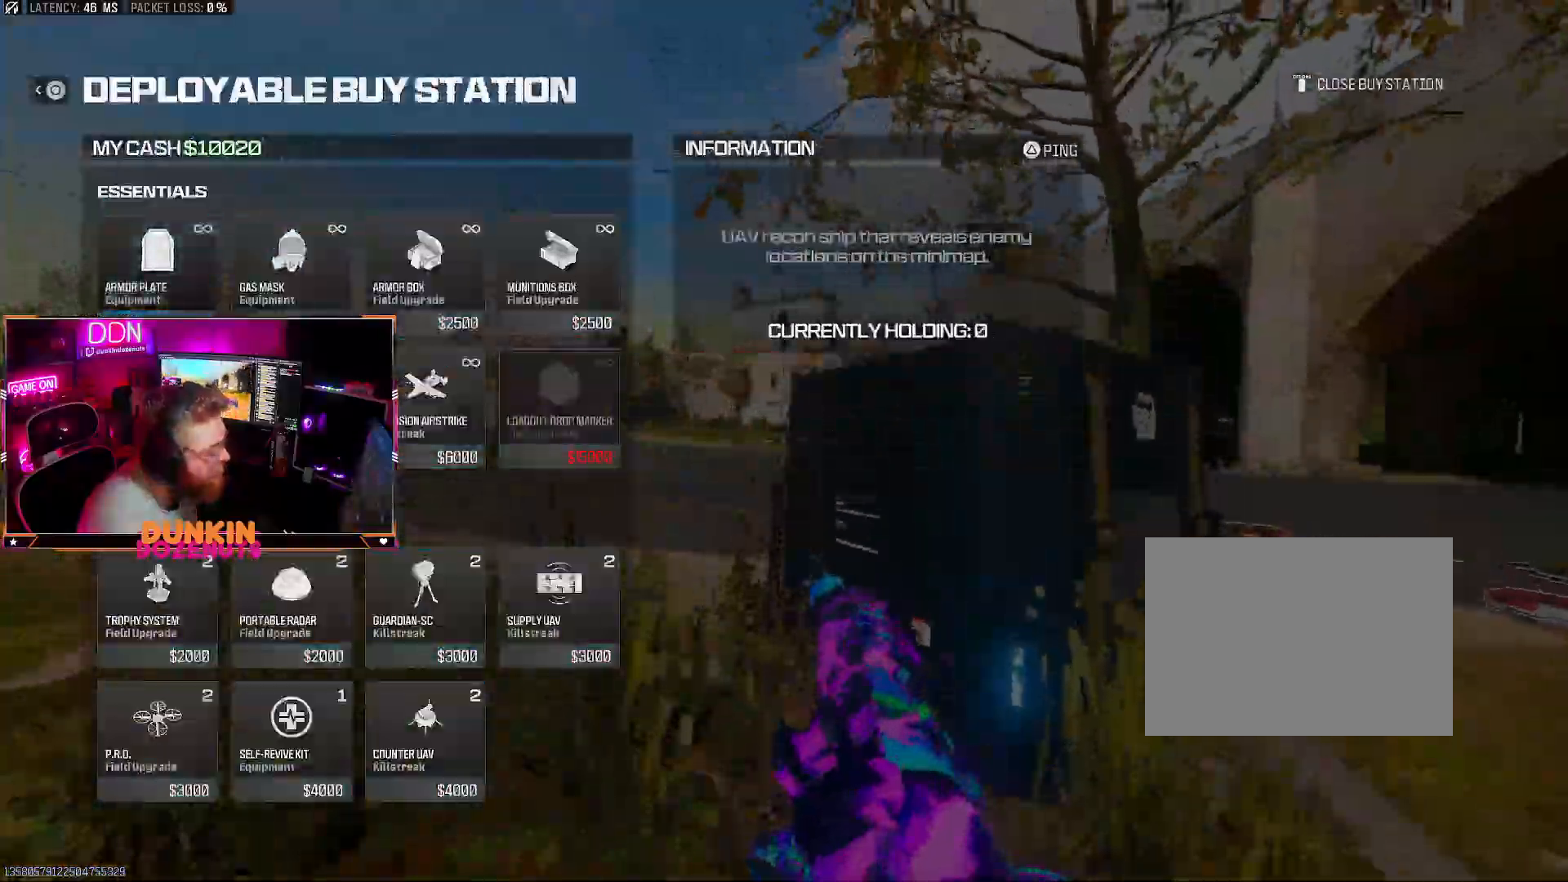
{"buttons": ["DPAD_RIGHT"], "left_stick": "center", "right_stick": "center", "events": [[117, "DPAD_DOWN", "up"], [167, "DPAD_DOWN", "down"], [283, "DPAD_DOWN", "up"], [400, "DPAD_RIGHT", "down"]]}
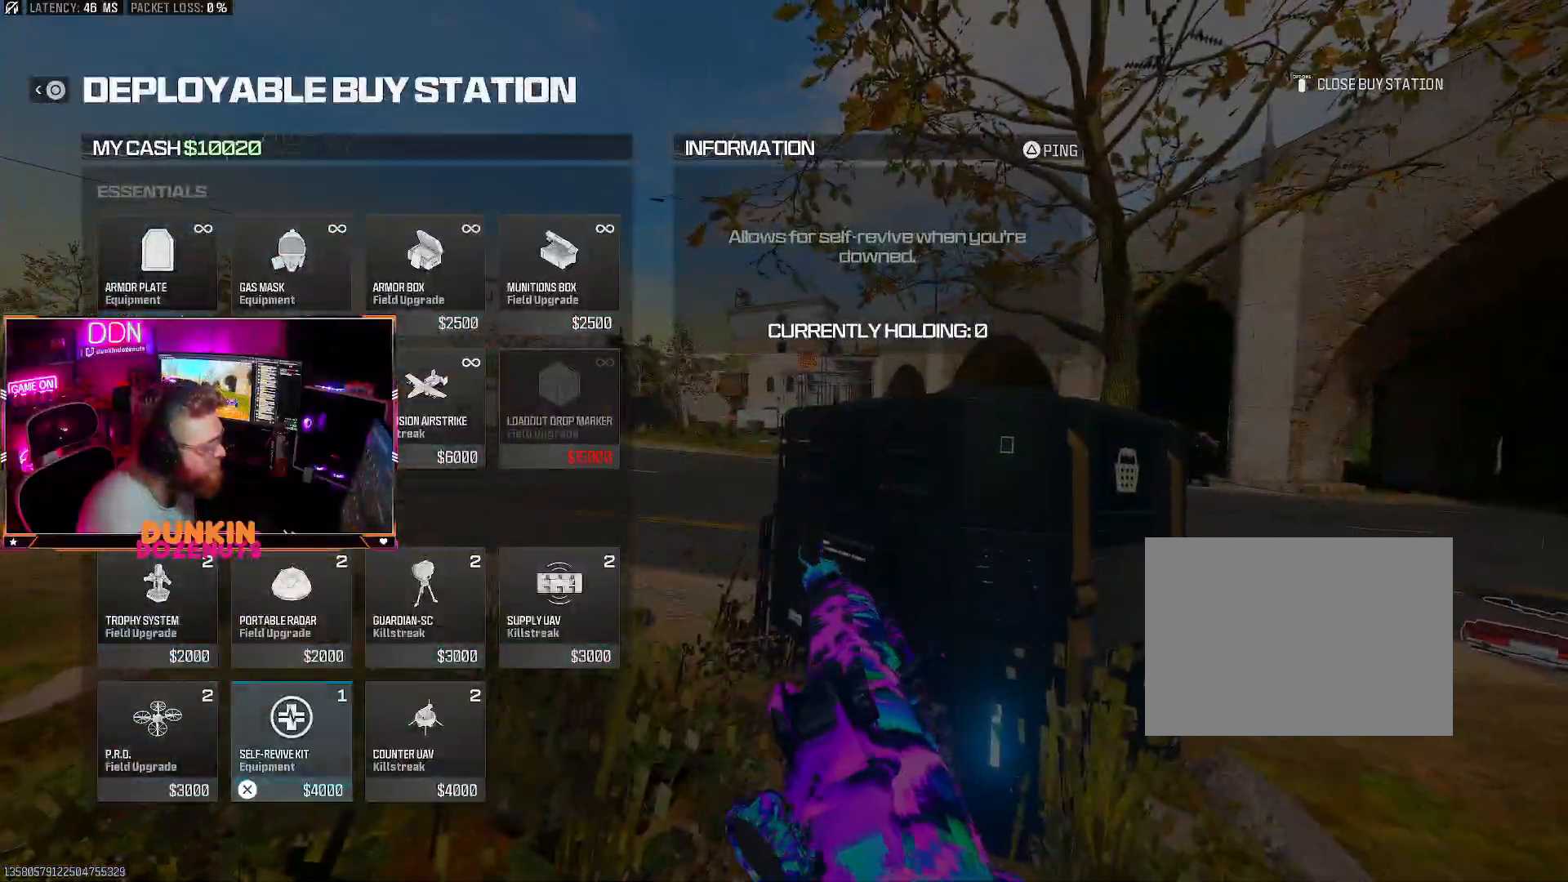
{"buttons": [], "left_stick": "center", "right_stick": "center", "events": [[17, "DPAD_RIGHT", "up"], [400, "CROSS", "down"], [500, "CROSS", "up"]]}
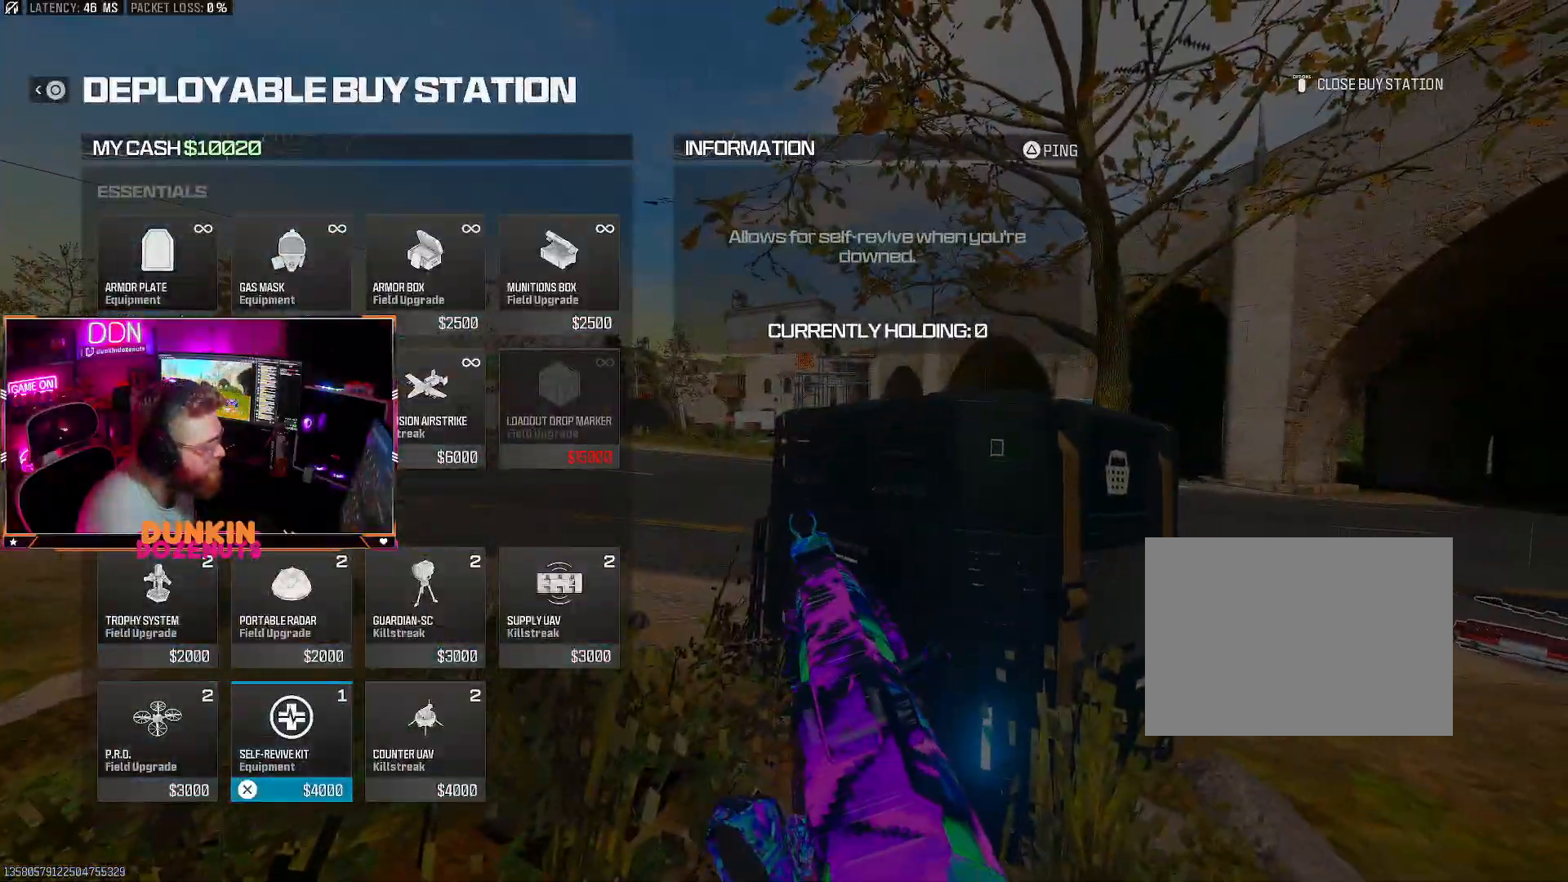
{"buttons": ["DPAD_LEFT"], "left_stick": "center", "right_stick": "center", "events": [[83, "DPAD_UP", "down"], [167, "DPAD_UP", "up"], [250, "DPAD_UP", "down"], [333, "DPAD_UP", "up"], [467, "DPAD_LEFT", "down"]]}
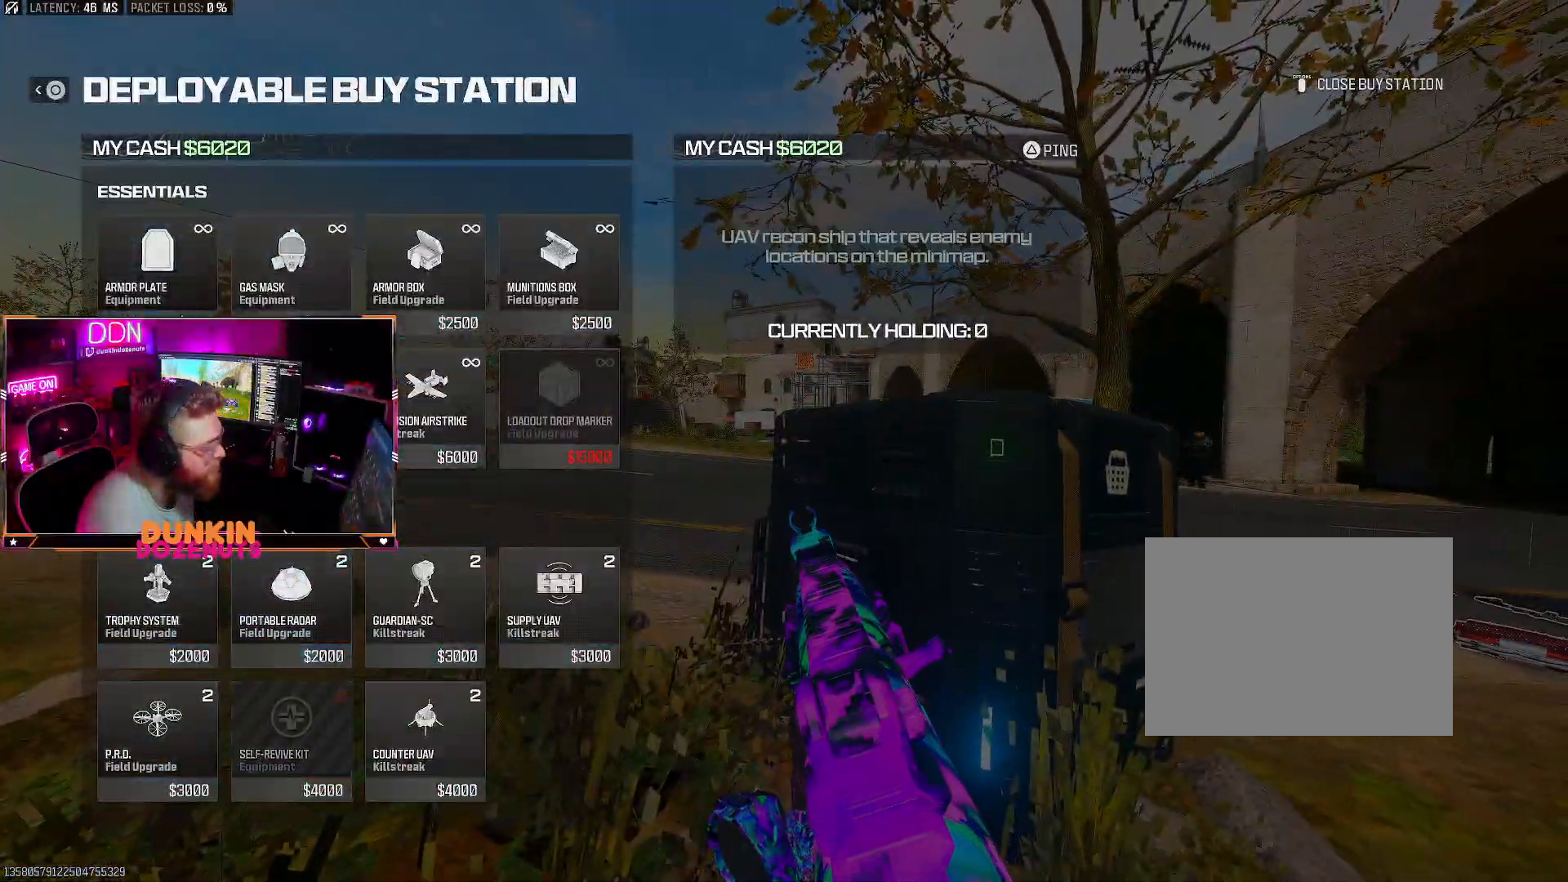
{"buttons": [], "left_stick": "down-right", "right_stick": "center", "events": [[67, "DPAD_LEFT", "up"], [100, "CROSS", "down"], [200, "CROSS", "up"], [300, "CIRCLE", "down"], [367, "CIRCLE", "up"], [417, "CIRCLE", "down"], [467, "left_stick", "down-right"], [500, "CIRCLE", "up"]]}
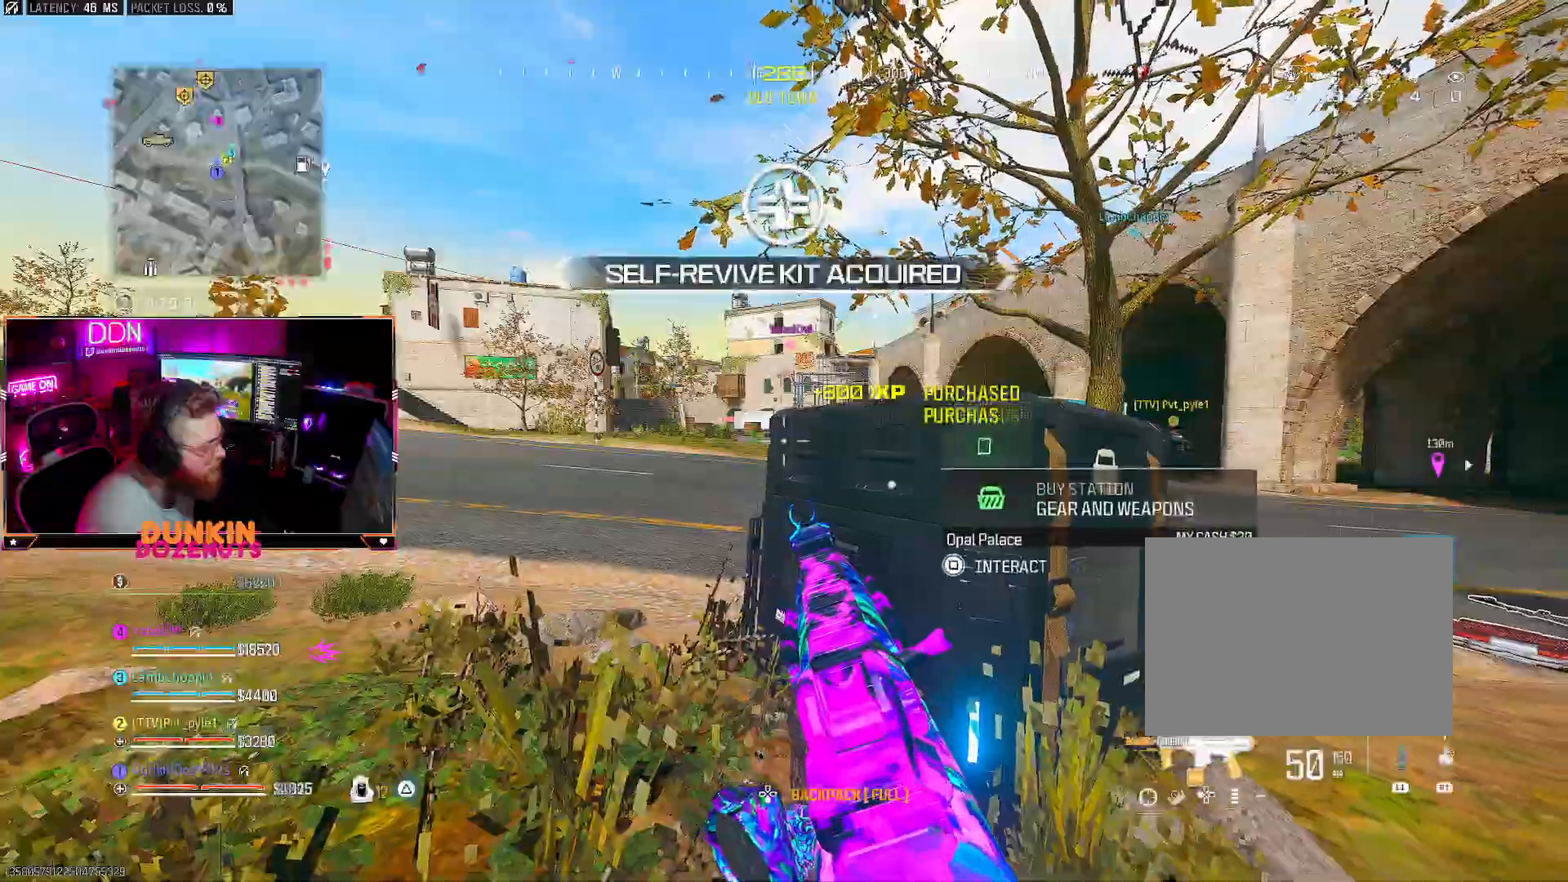
{"buttons": [], "left_stick": "up", "right_stick": "center", "events": [[67, "left_stick", "right"], [150, "right_stick", "right"], [217, "left_stick", "up-right"], [333, "L3", "down"], [350, "right_stick", "center"], [417, "left_stick", "up"], [483, "L3", "up"]]}
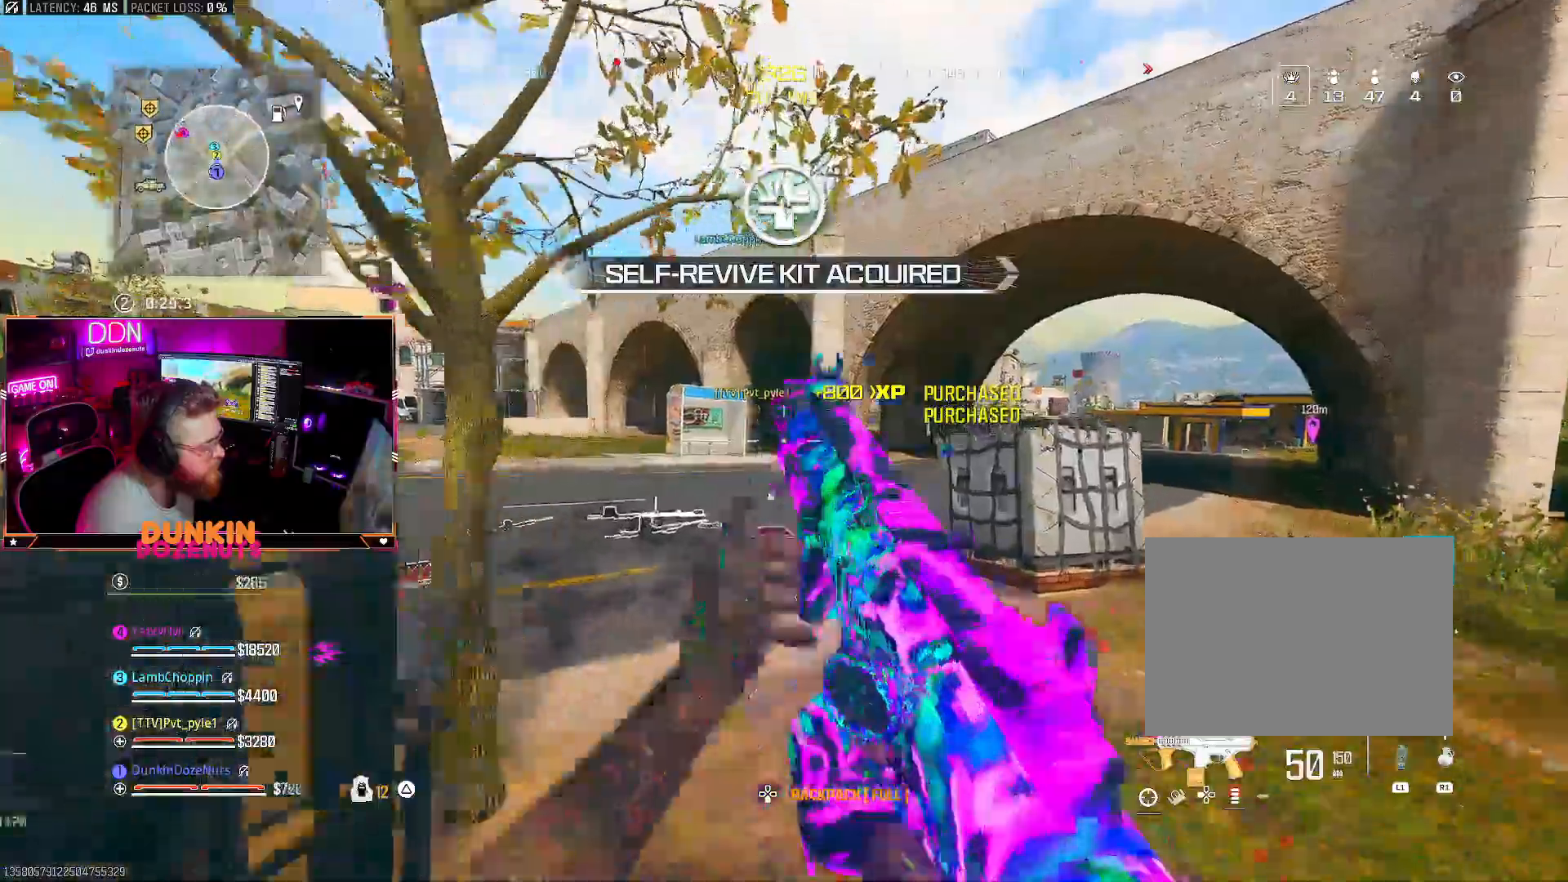
{"buttons": ["CIRCLE", "L3"], "left_stick": "up", "right_stick": "up", "events": [[33, "TRIANGLE", "down"], [50, "L3", "down"], [50, "right_stick", "left"], [117, "TRIANGLE", "up"], [183, "L3", "up"], [217, "right_stick", "center"], [250, "L3", "down"], [350, "CIRCLE", "down"], [400, "right_stick", "up"]]}
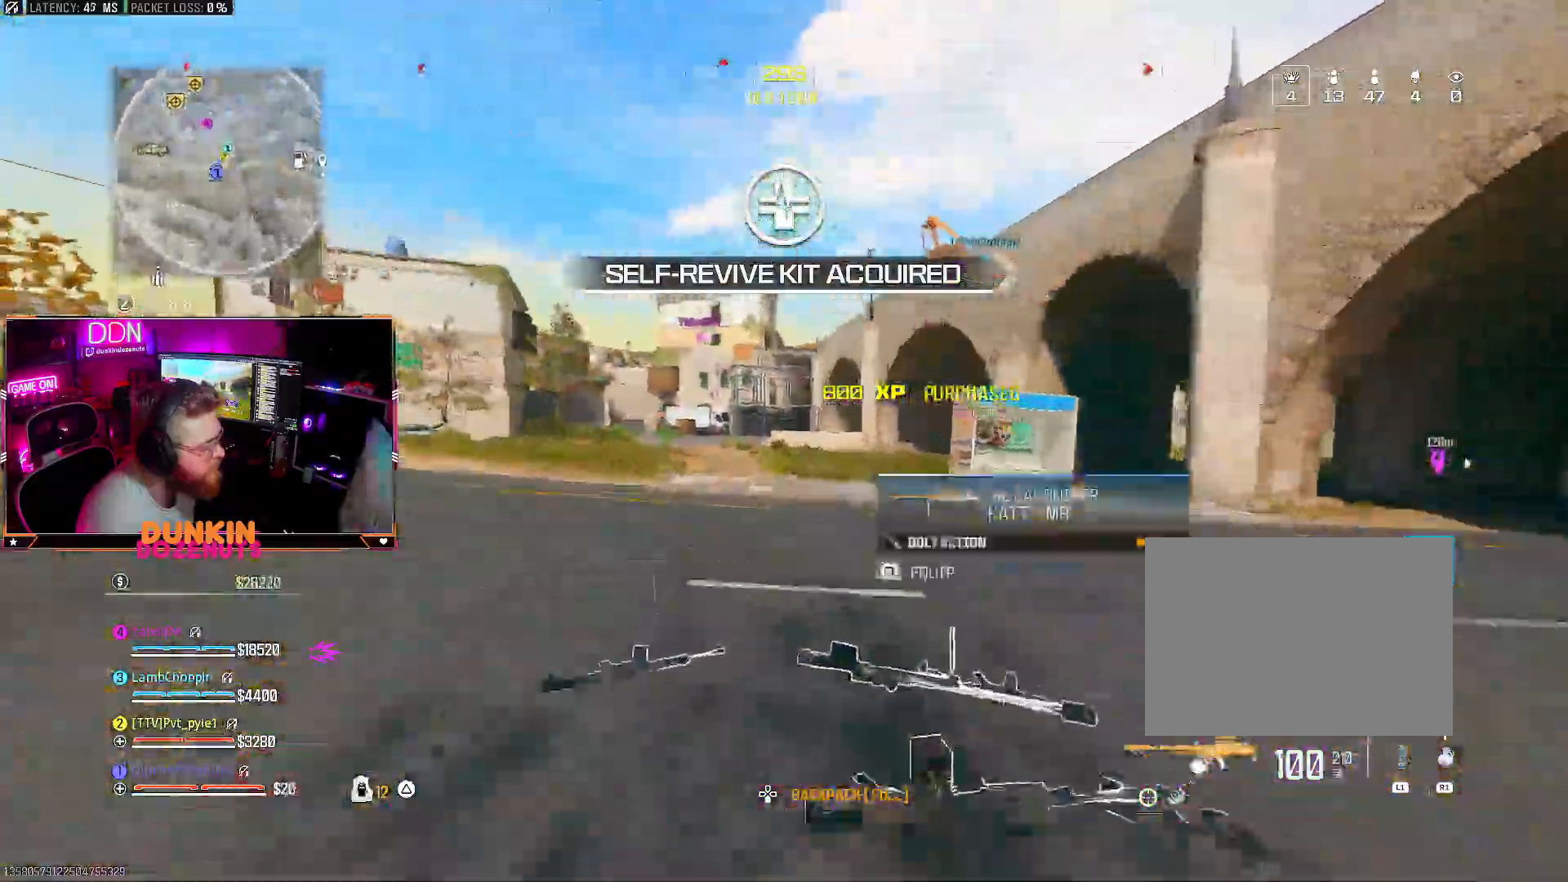
{"buttons": [], "left_stick": "up", "right_stick": "left", "events": [[17, "right_stick", "center"], [117, "L3", "up"], [233, "CIRCLE", "up"], [317, "CROSS", "down"], [350, "L3", "down"], [383, "TRIANGLE", "down"], [433, "right_stick", "left"], [467, "L3", "up"], [483, "CROSS", "up"], [483, "TRIANGLE", "up"]]}
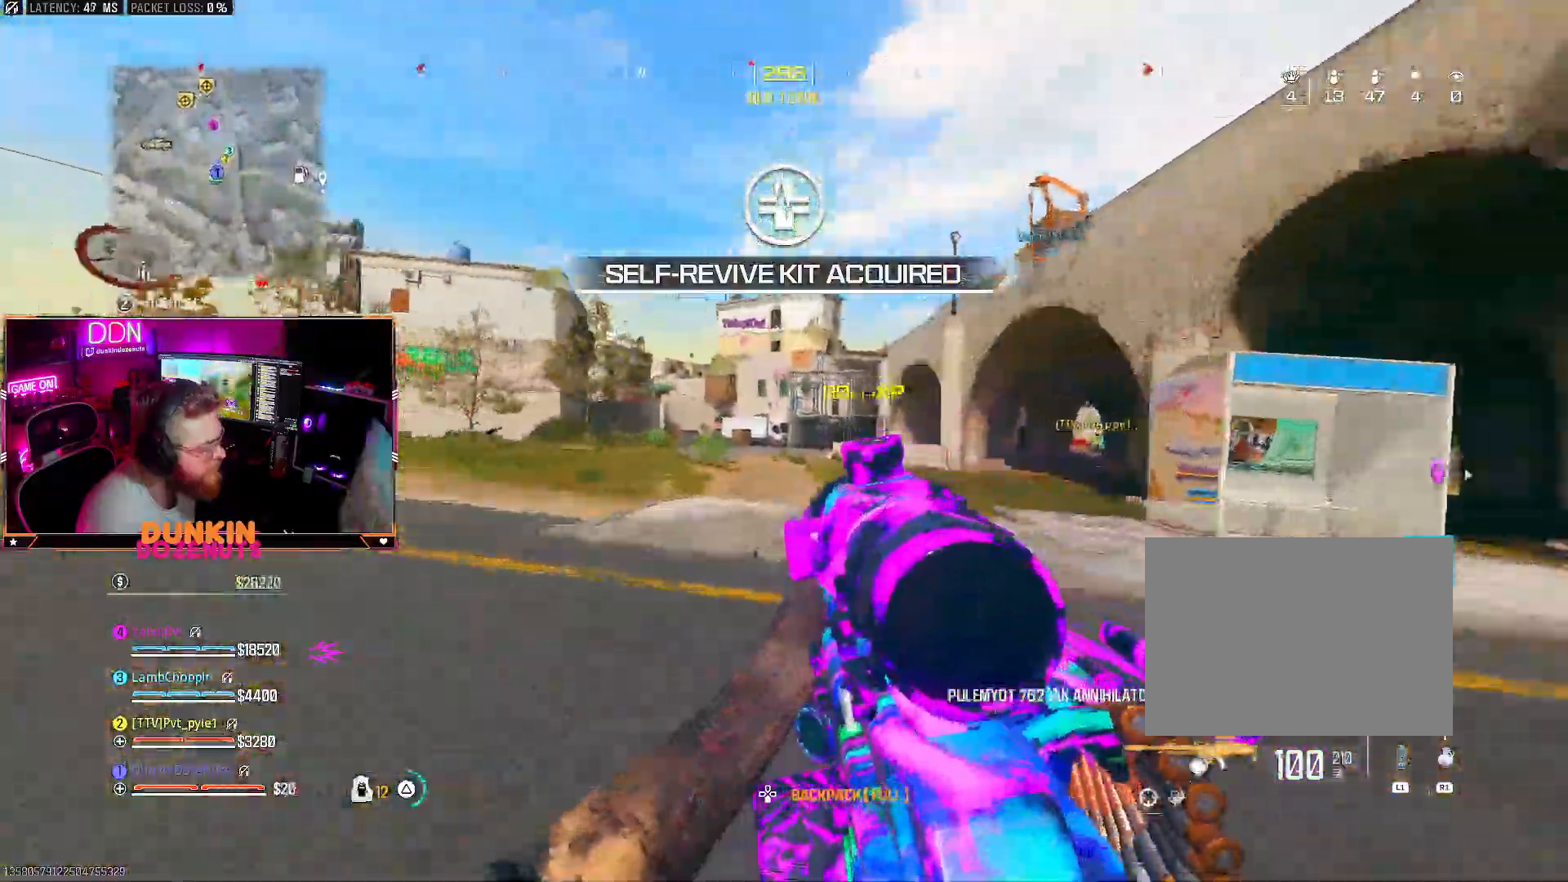
{"buttons": ["TRIANGLE", "L3"], "left_stick": "up", "right_stick": "center", "events": [[33, "L3", "down"], [133, "right_stick", "up"], [183, "L3", "up"], [183, "right_stick", "right"], [250, "CROSS", "down"], [267, "L3", "down"], [317, "right_stick", "center"], [333, "CROSS", "up"], [367, "TRIANGLE", "down"], [383, "L3", "up"], [433, "TRIANGLE", "up"], [450, "L3", "down"], [483, "TRIANGLE", "down"]]}
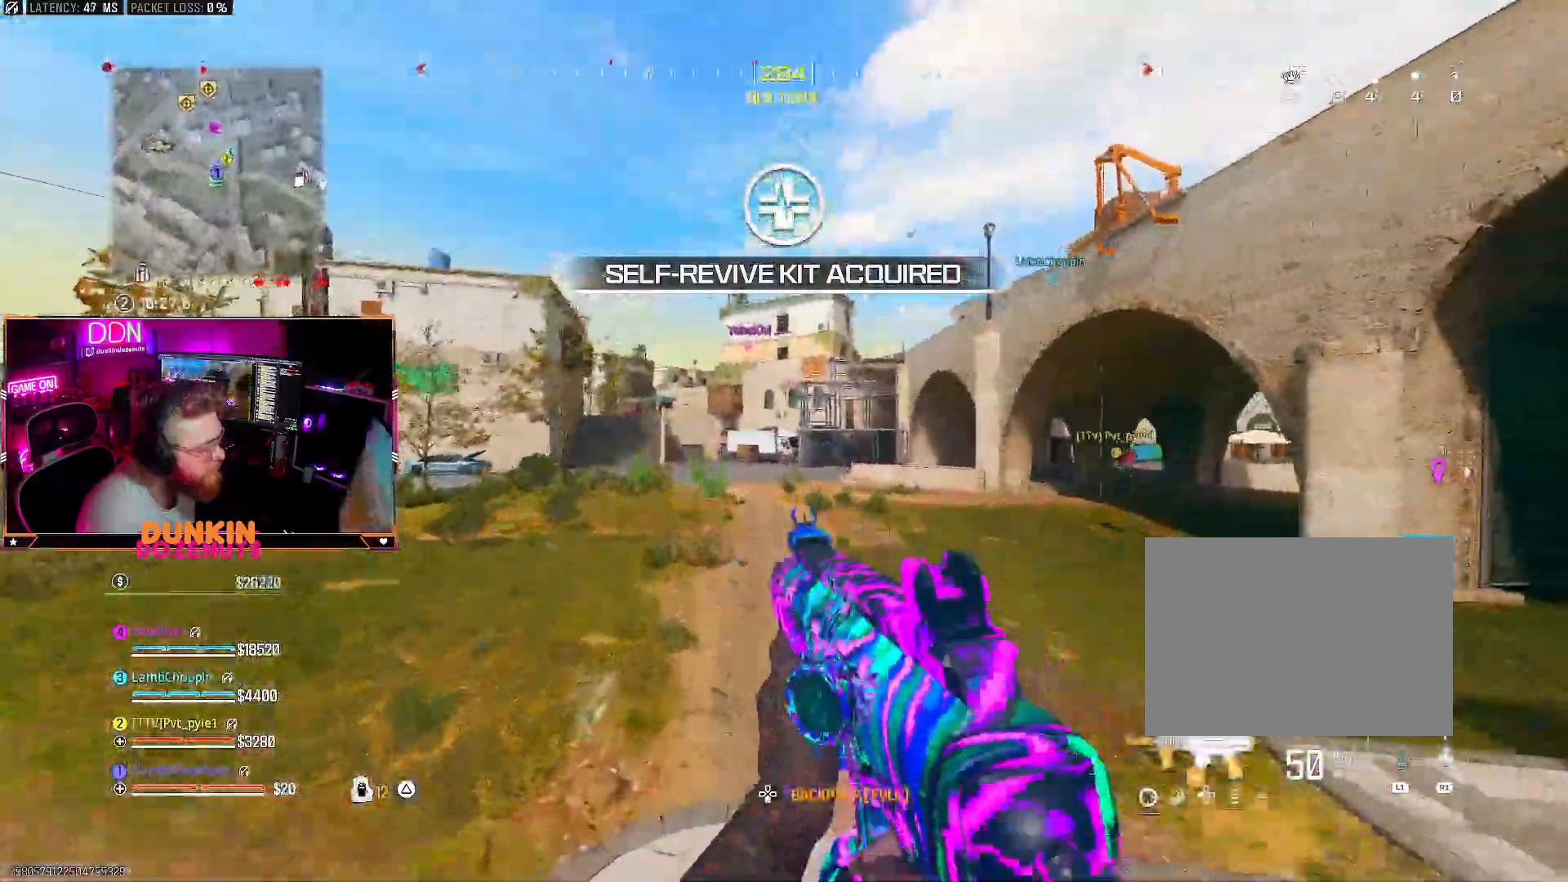
{"buttons": ["CIRCLE", "L3"], "left_stick": "up", "right_stick": "center", "events": [[100, "TRIANGLE", "up"], [117, "L3", "up"], [167, "L3", "down"], [183, "CIRCLE", "down"], [300, "L3", "up"], [367, "L3", "down"]]}
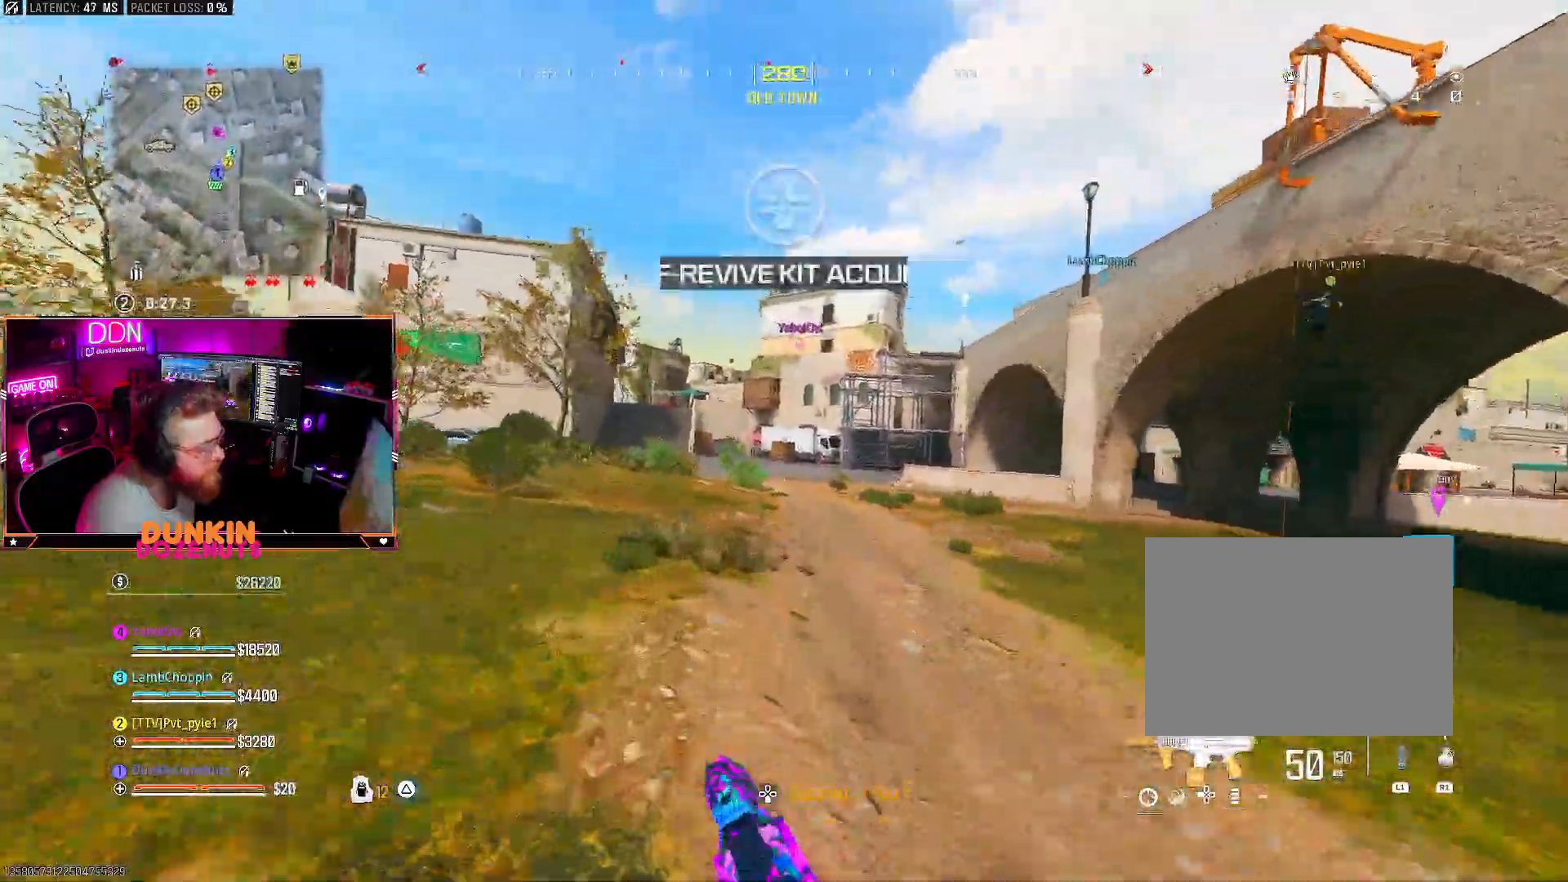
{"buttons": ["TRIANGLE", "L3"], "left_stick": "up", "right_stick": "center", "events": [[50, "L3", "up"], [217, "CIRCLE", "up"], [217, "CROSS", "down"], [233, "L3", "down"], [283, "TRIANGLE", "down"], [300, "CROSS", "up"], [350, "L3", "up"], [383, "TRIANGLE", "up"], [417, "L3", "down"], [450, "TRIANGLE", "down"]]}
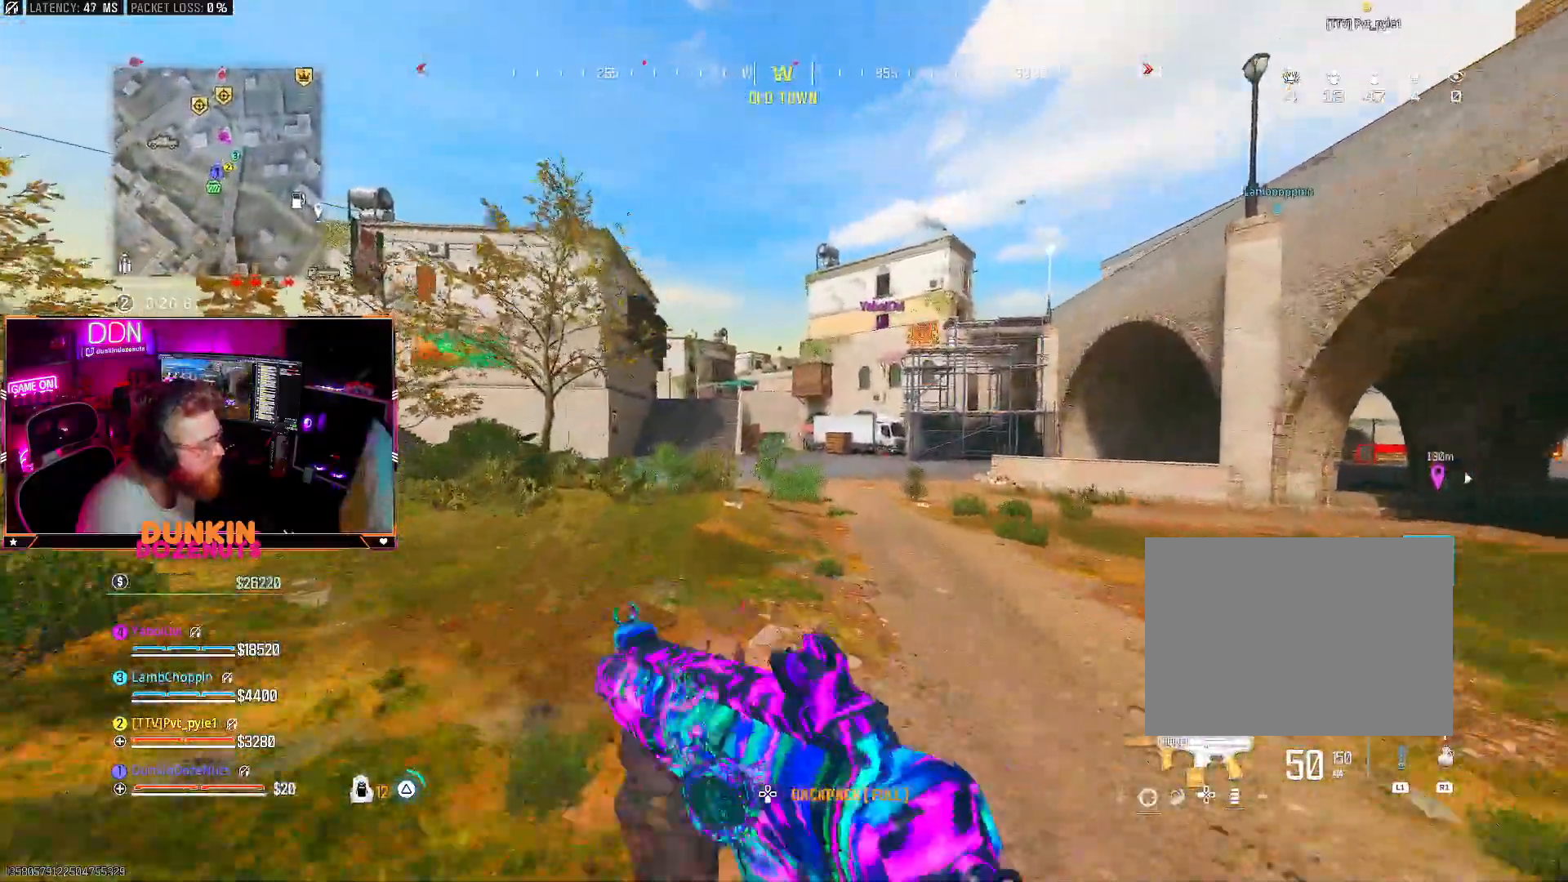
{"buttons": ["CIRCLE", "L3"], "left_stick": "up", "right_stick": "center", "events": [[67, "TRIANGLE", "up"], [83, "CIRCLE", "down"], [83, "L3", "up"], [183, "CIRCLE", "up"], [183, "CROSS", "down"], [183, "L3", "down"], [250, "CROSS", "up"], [350, "CIRCLE", "down"]]}
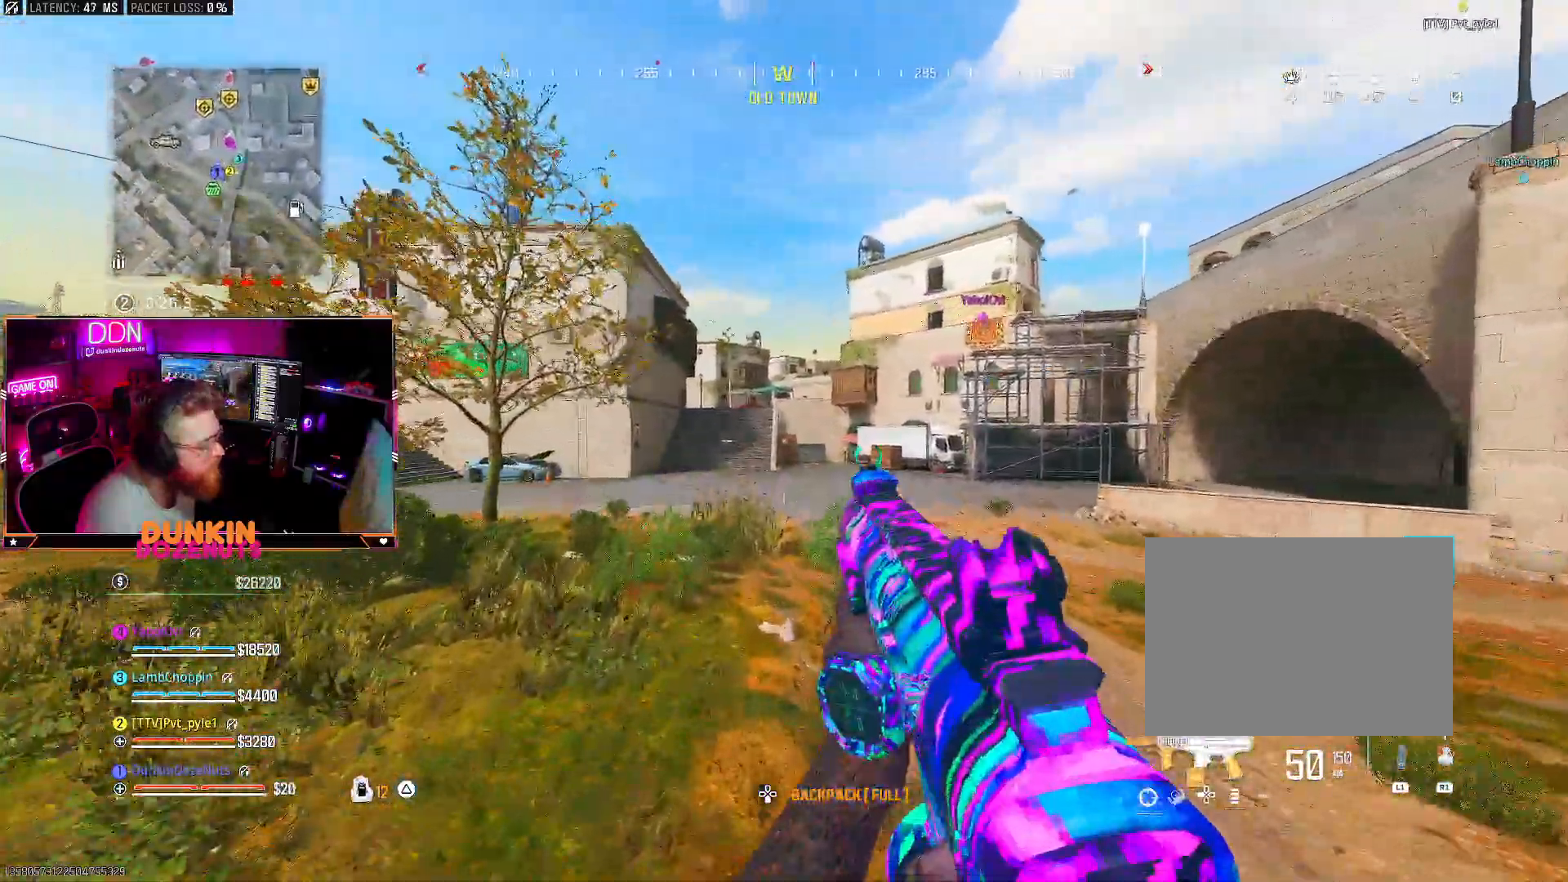
{"buttons": ["CIRCLE"], "left_stick": "up", "right_stick": "center", "events": [[17, "L3", "up"], [100, "L3", "down"], [233, "L3", "up"]]}
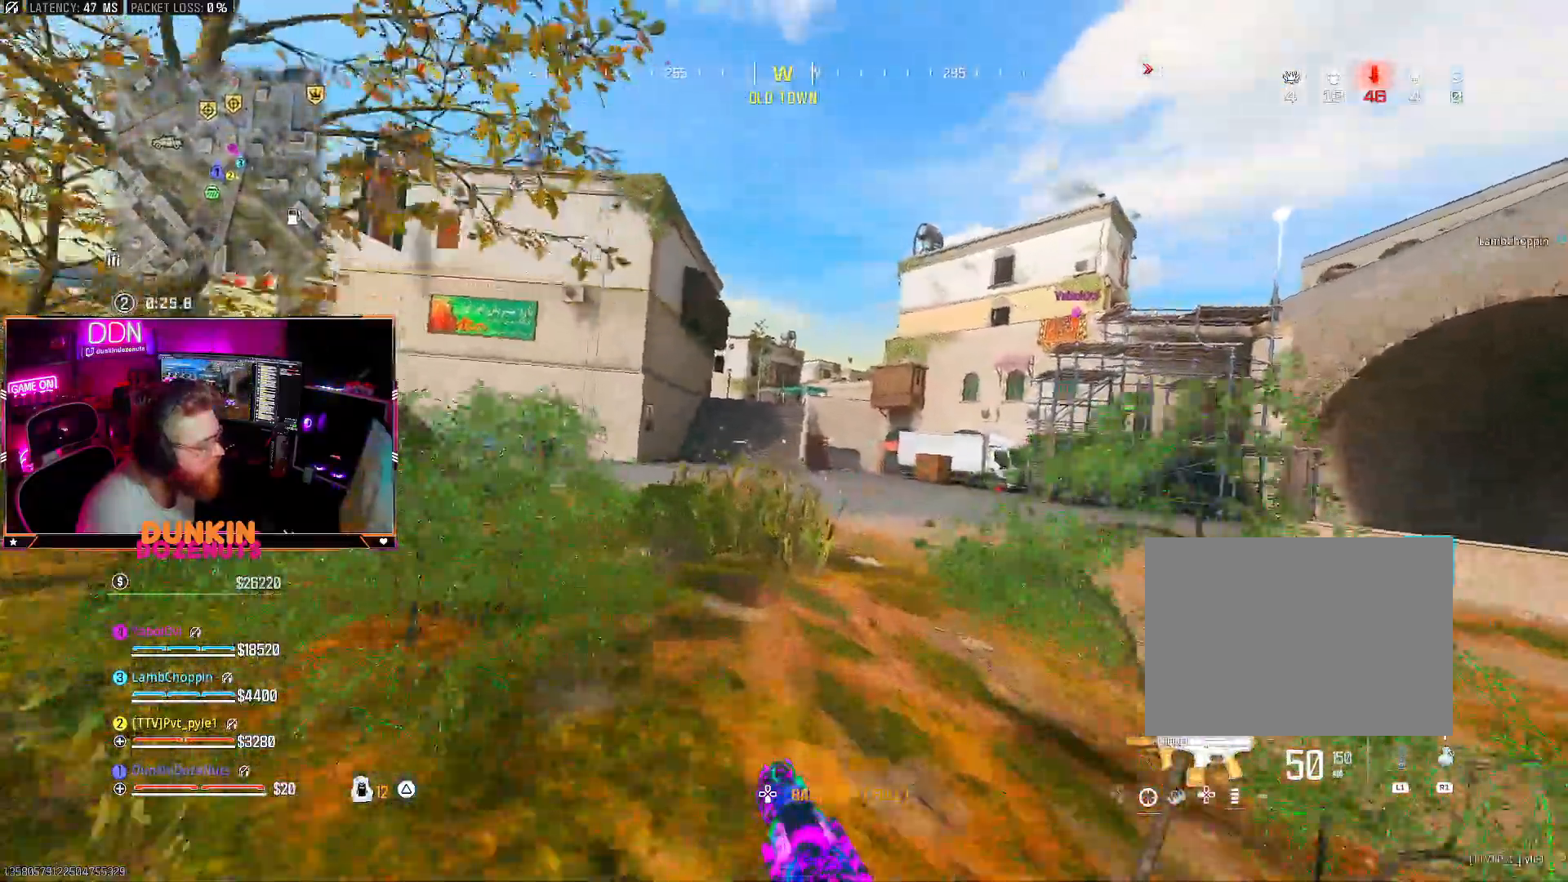
{"buttons": [], "left_stick": "up", "right_stick": "center", "events": [[17, "CROSS", "down"], [17, "L3", "down"], [50, "CIRCLE", "up"], [117, "CROSS", "up"], [250, "L3", "up"]]}
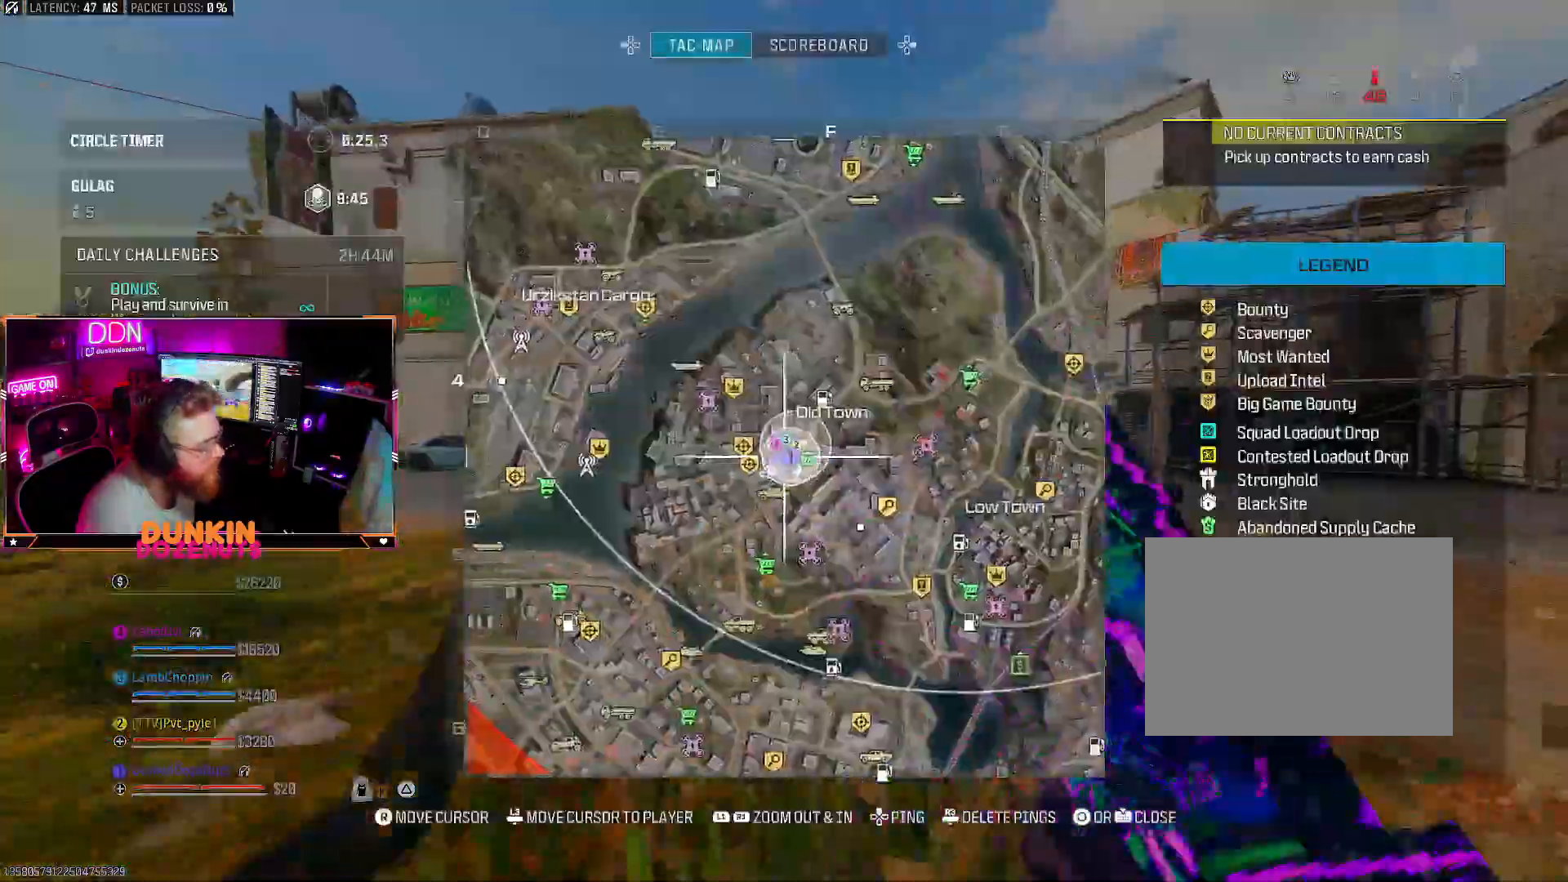
{"buttons": ["CIRCLE"], "left_stick": "up", "right_stick": "center", "events": [[183, "CIRCLE", "down"], [300, "right_stick", "left"], [350, "right_stick", "center"], [450, "CIRCLE", "up"], [500, "CIRCLE", "down"]]}
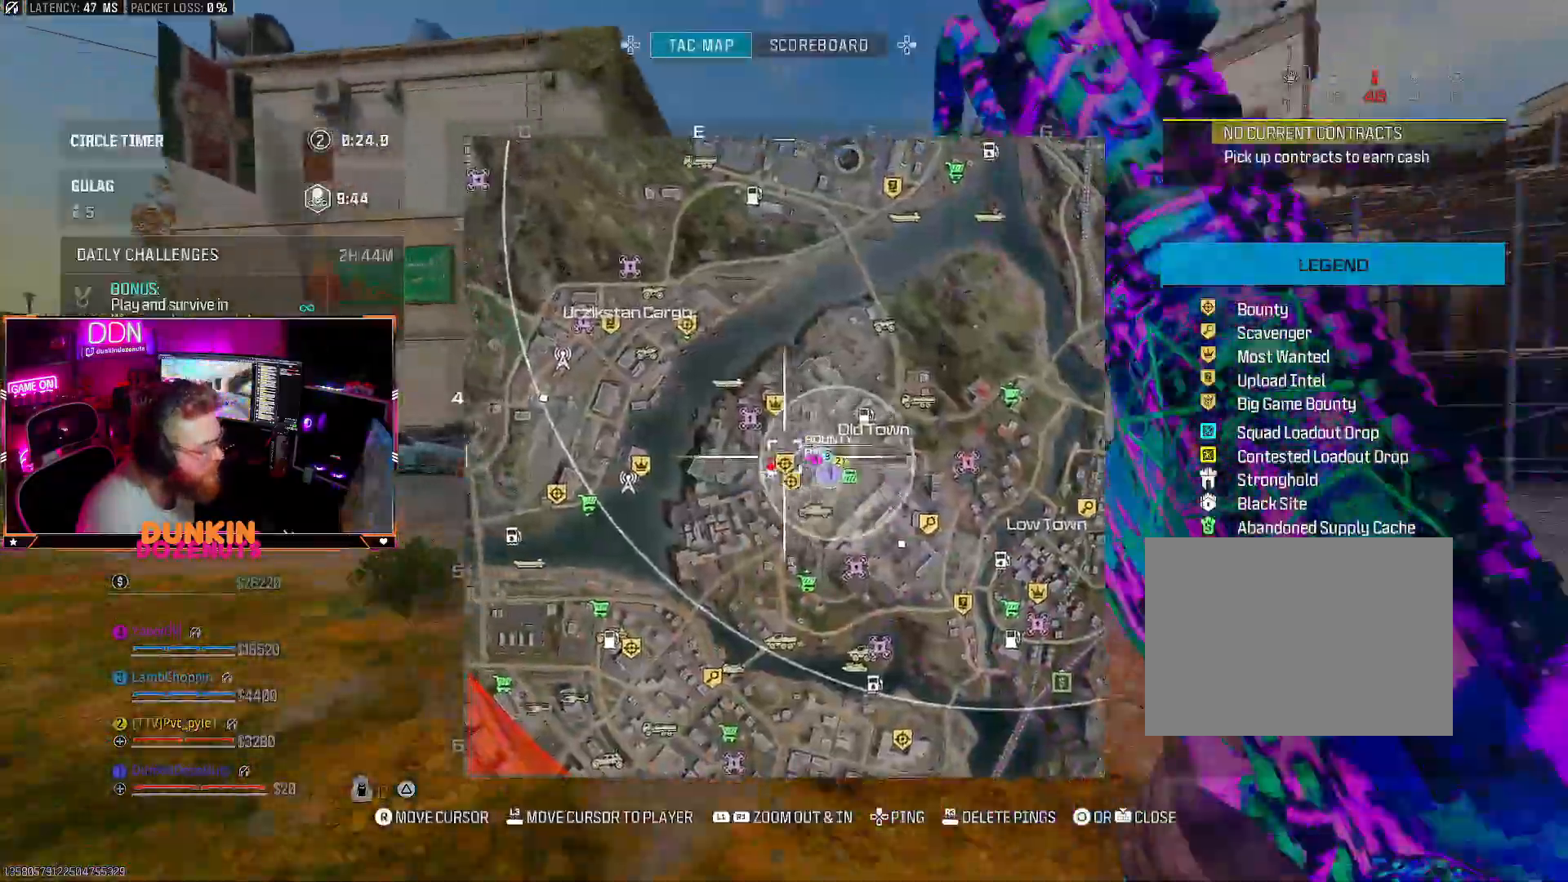
{"buttons": ["R1"], "left_stick": "up", "right_stick": "center", "events": [[167, "CIRCLE", "up"], [167, "R1", "down"], [367, "right_stick", "right"], [467, "right_stick", "center"]]}
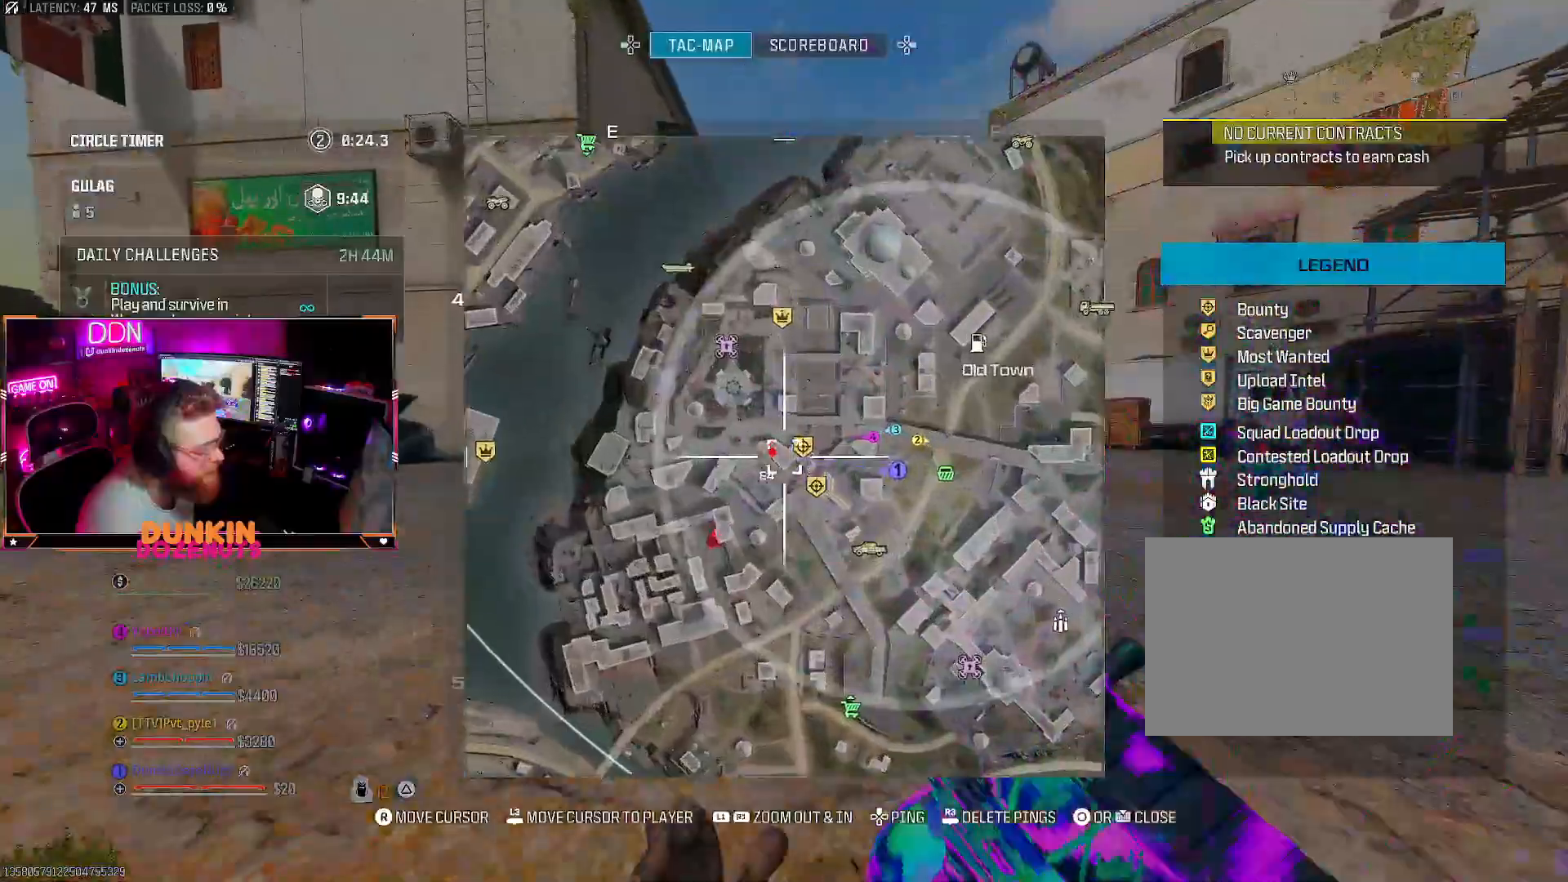
{"buttons": [], "left_stick": "up", "right_stick": "center", "events": [[283, "R1", "up"], [367, "DPAD_UP", "down"], [467, "DPAD_UP", "up"]]}
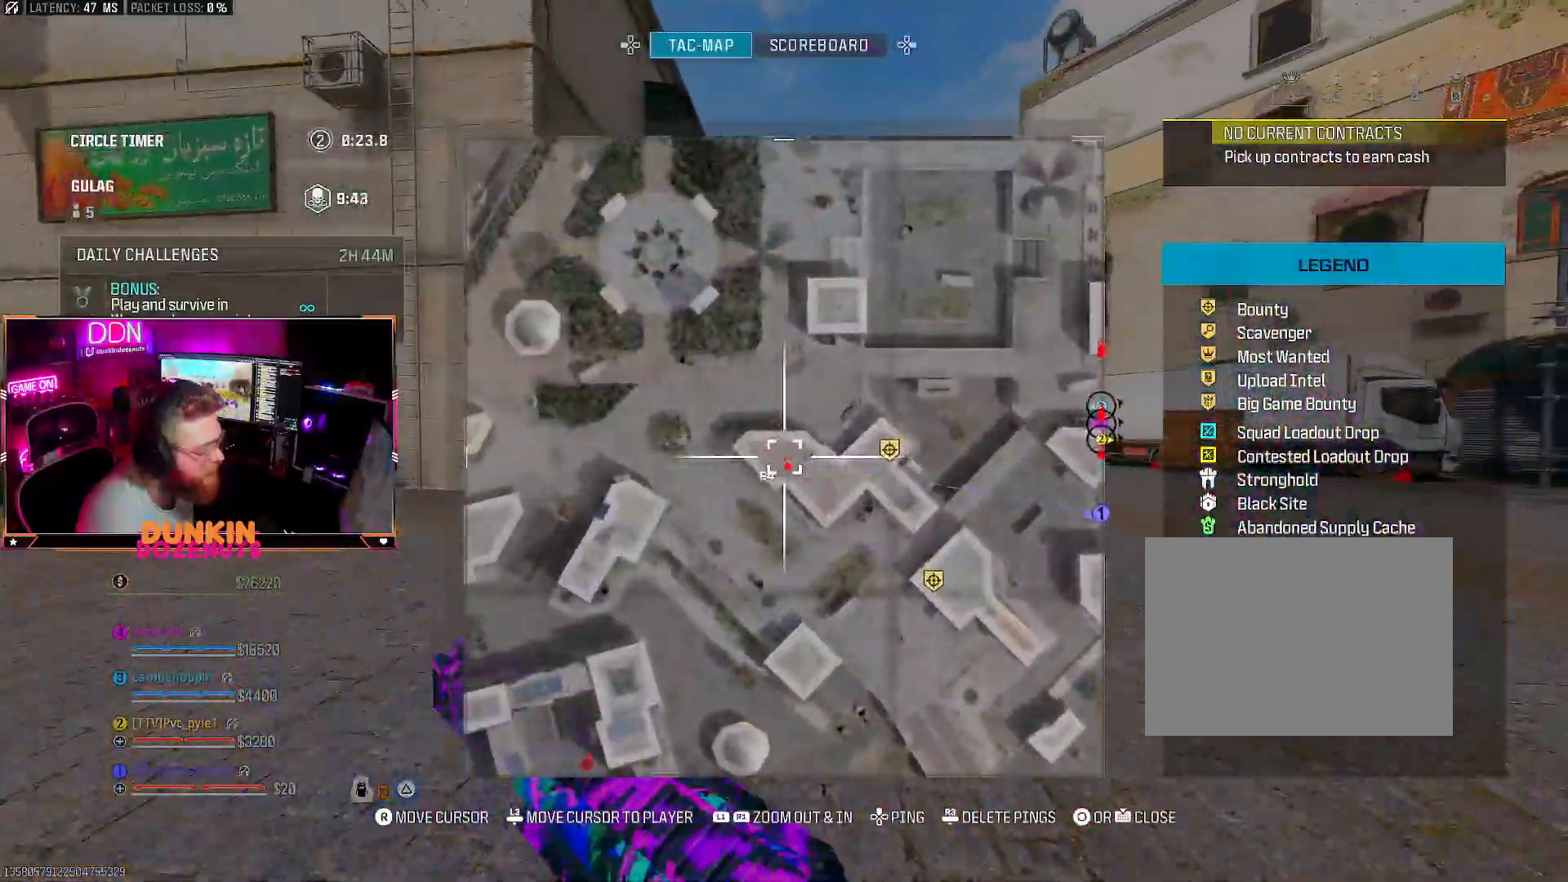
{"buttons": ["R1"], "left_stick": "up", "right_stick": "up-right", "events": [[50, "right_stick", "down"], [100, "right_stick", "down-left"], [150, "L1", "down"], [283, "L1", "up"], [467, "R1", "down"], [483, "right_stick", "up-right"]]}
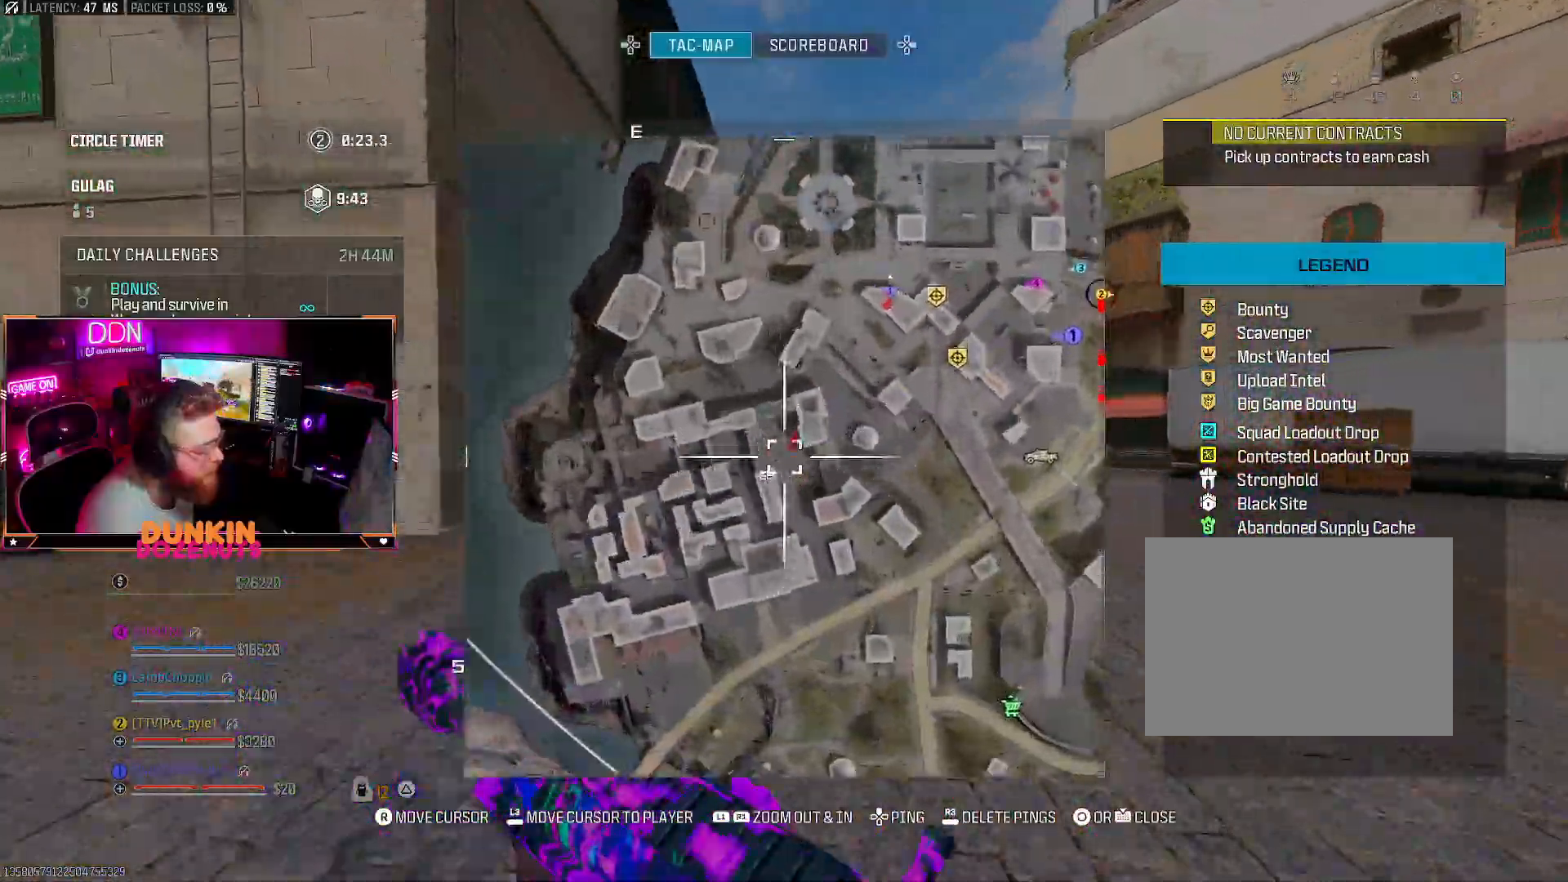
{"buttons": ["DPAD_UP"], "left_stick": "up", "right_stick": "center", "events": [[83, "right_stick", "center"], [117, "R1", "up"], [333, "DPAD_UP", "down"], [433, "DPAD_UP", "up"], [483, "DPAD_UP", "down"]]}
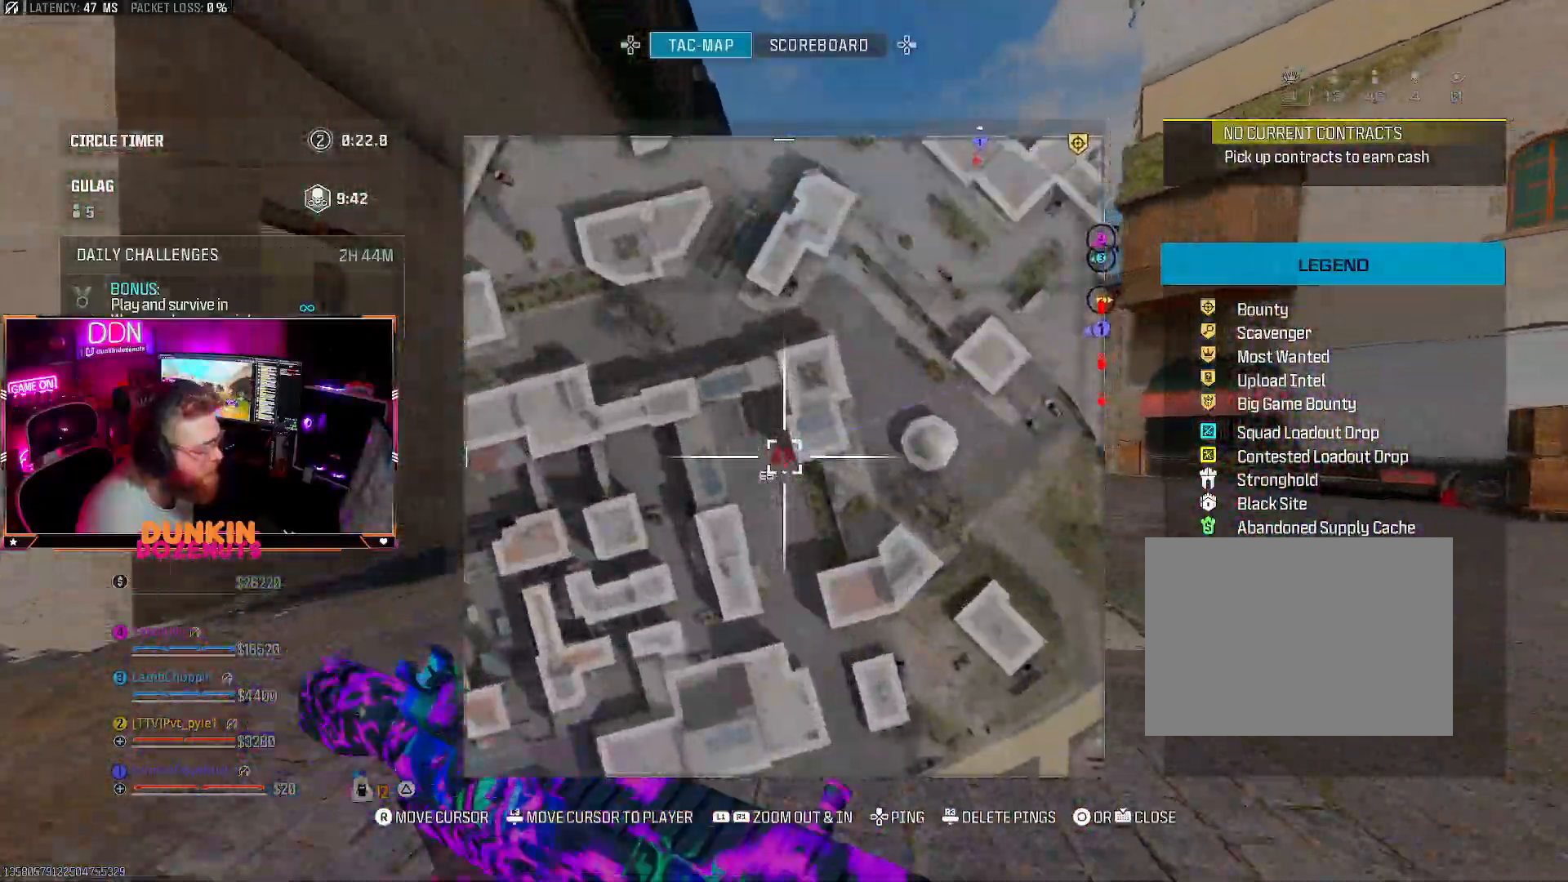
{"buttons": ["CIRCLE"], "left_stick": "up", "right_stick": "center", "events": [[67, "DPAD_UP", "up"], [367, "CIRCLE", "down"]]}
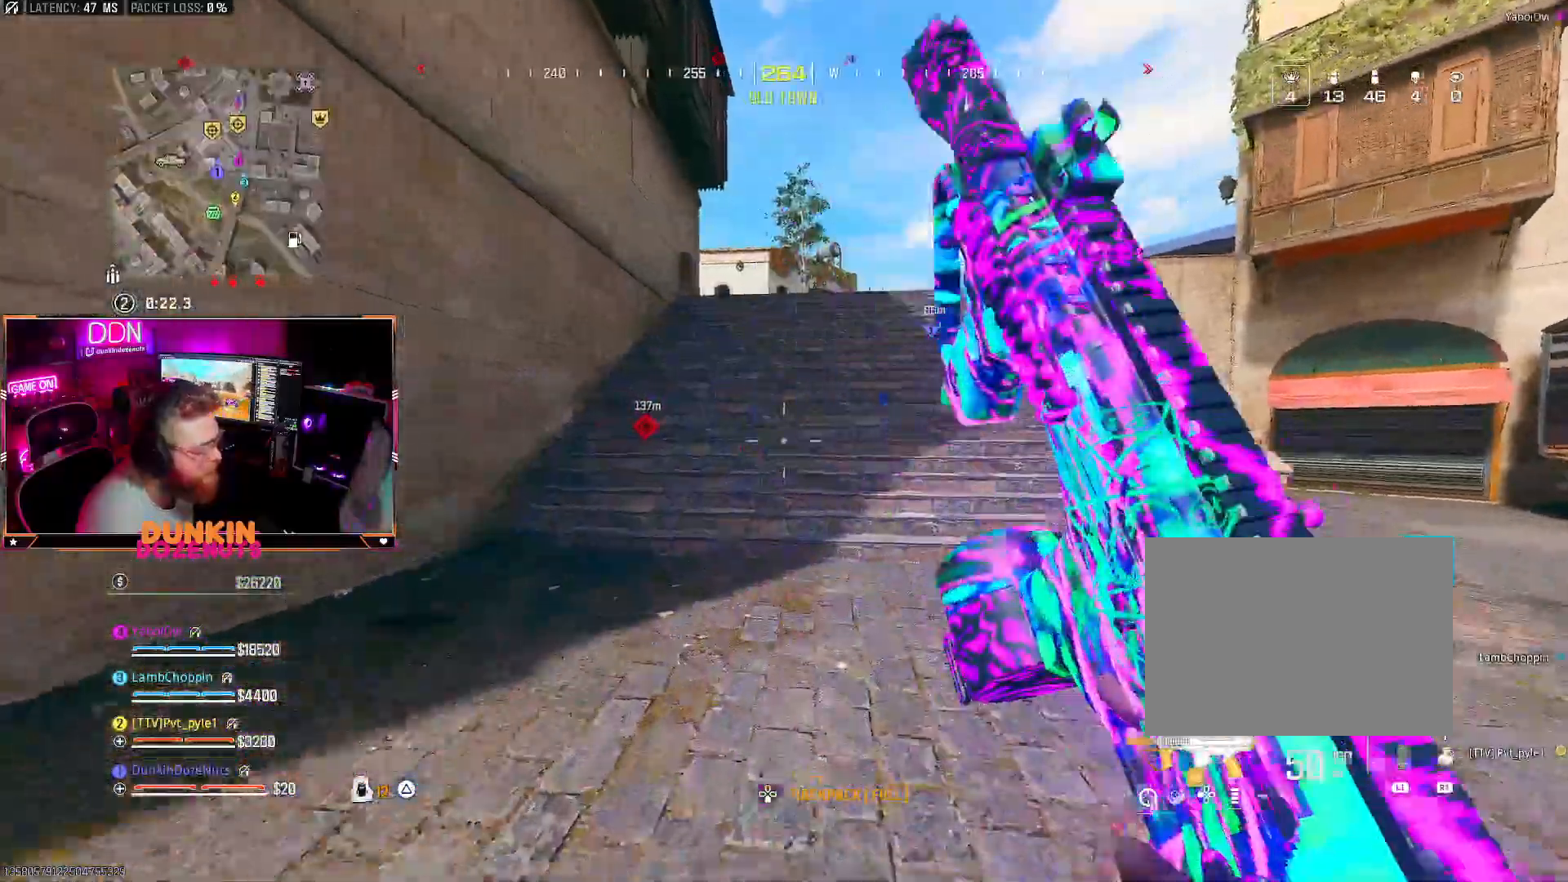
{"buttons": ["TRIANGLE", "L3"], "left_stick": "up", "right_stick": "up", "events": [[167, "right_stick", "up-right"], [233, "CIRCLE", "up"], [267, "CROSS", "down"], [300, "L3", "down"], [300, "right_stick", "up"], [367, "CROSS", "up"], [417, "L3", "up"], [483, "TRIANGLE", "down"], [500, "L3", "down"]]}
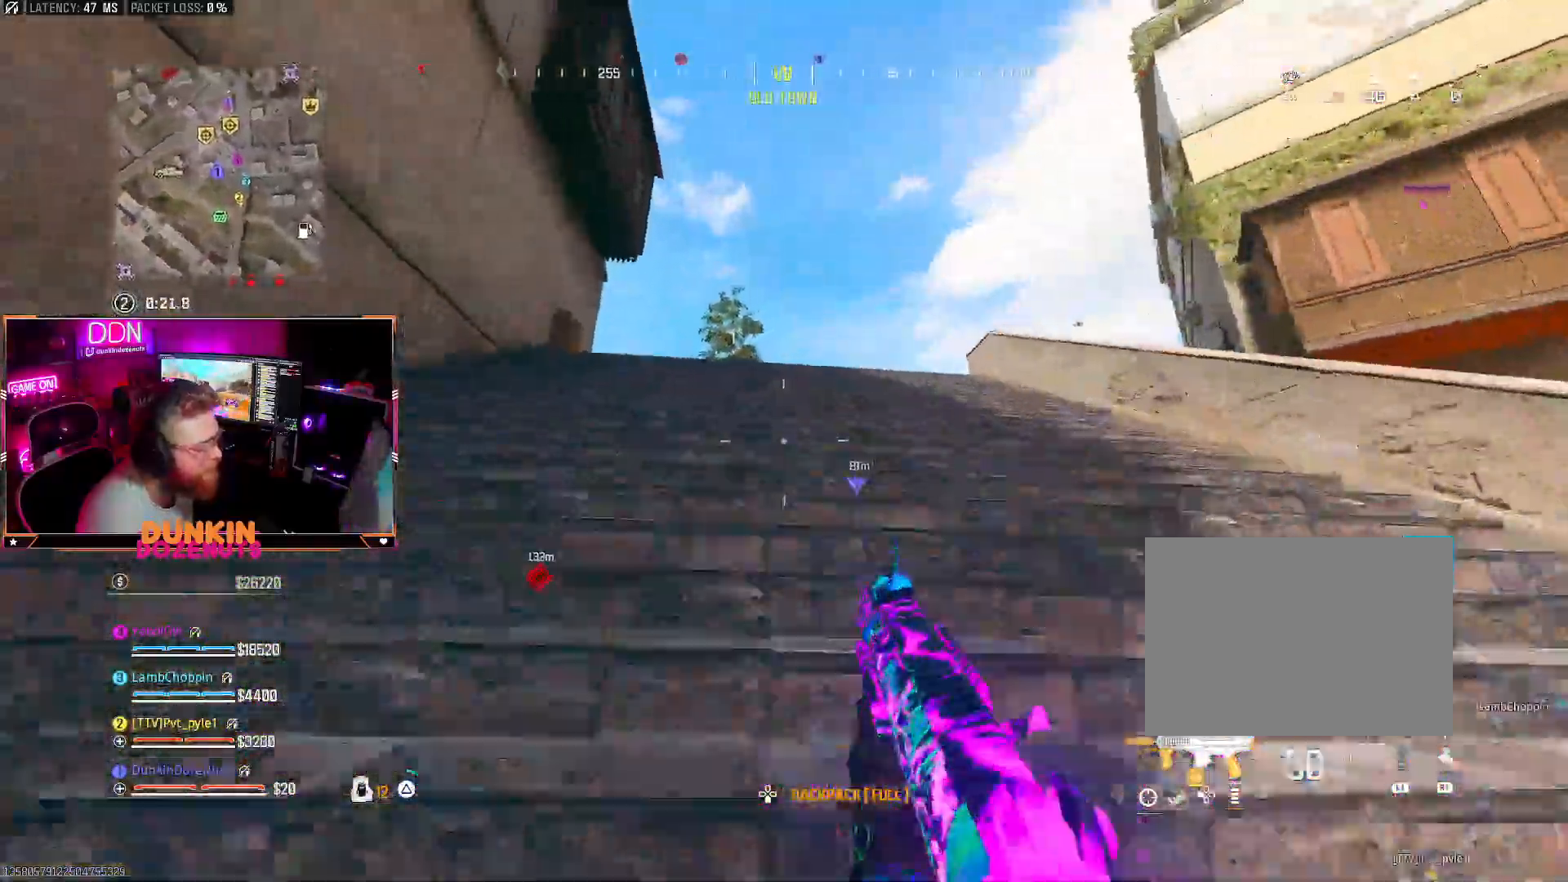
{"buttons": ["L3"], "left_stick": "up", "right_stick": "center", "events": [[50, "right_stick", "center"], [67, "TRIANGLE", "up"], [100, "L3", "up"], [200, "L3", "down"], [317, "L3", "up"], [400, "L3", "down"]]}